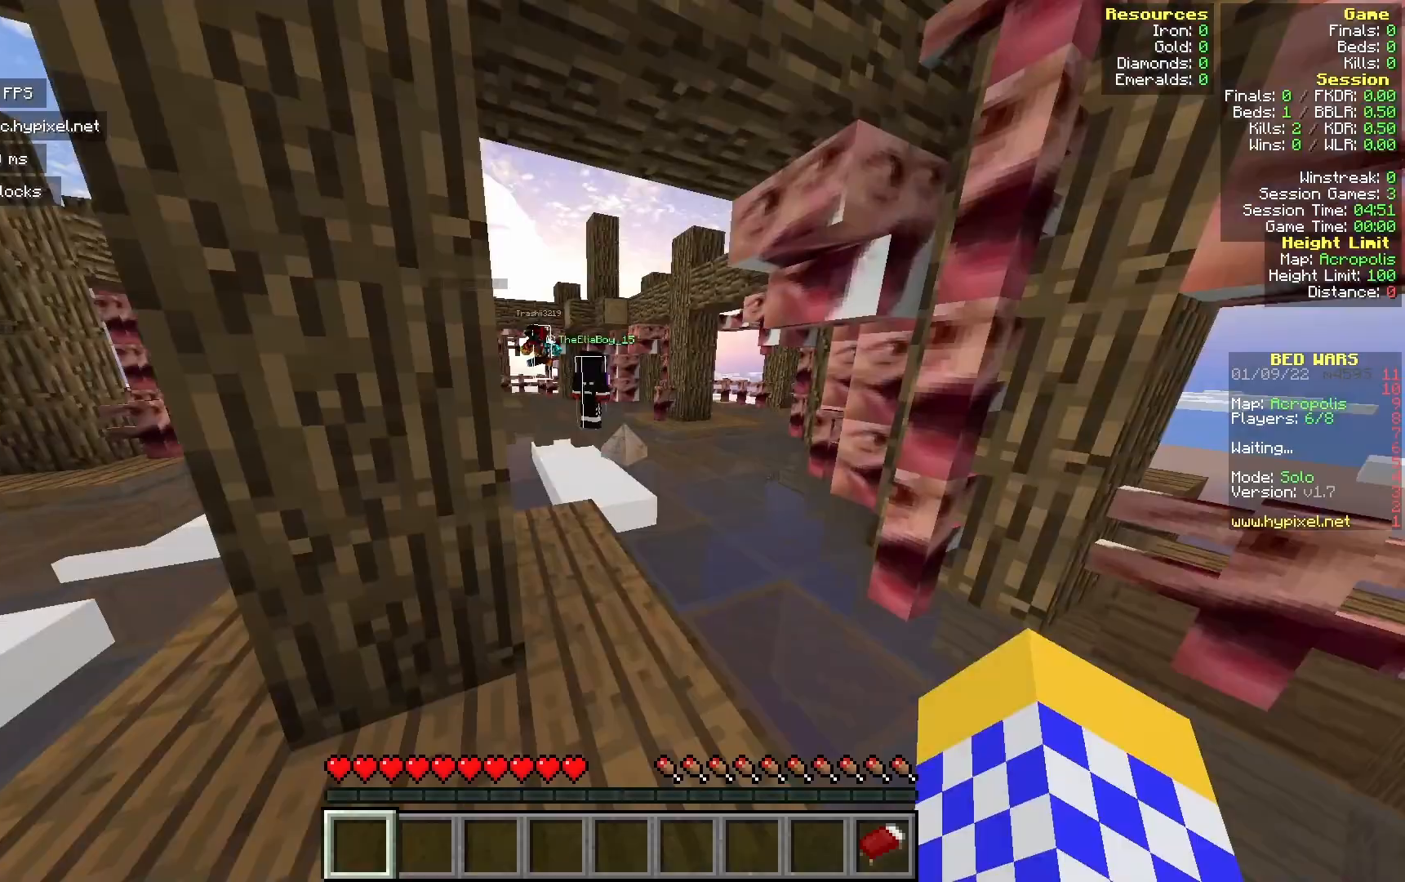
Gameplay with keyboard and mouse; each line is a JSON object with the keys and mouse buttons held at the frame after it. "events" lists presses ("down") and releases ("up") of "a", "d", "s", "w", "mouse_left" and "mouse_right" between this image and that frame as [ms after this image, input, new state], when the widget could be followed in between. "mouse_left", "mouse_right" = the "left", "right" buttons of the "mouse" list. No other keys are recorded. Fast repeated clicks can show as one long hold. Mouse movement is not recorded.
{"keys": ["w"], "mouse": [], "events": []}
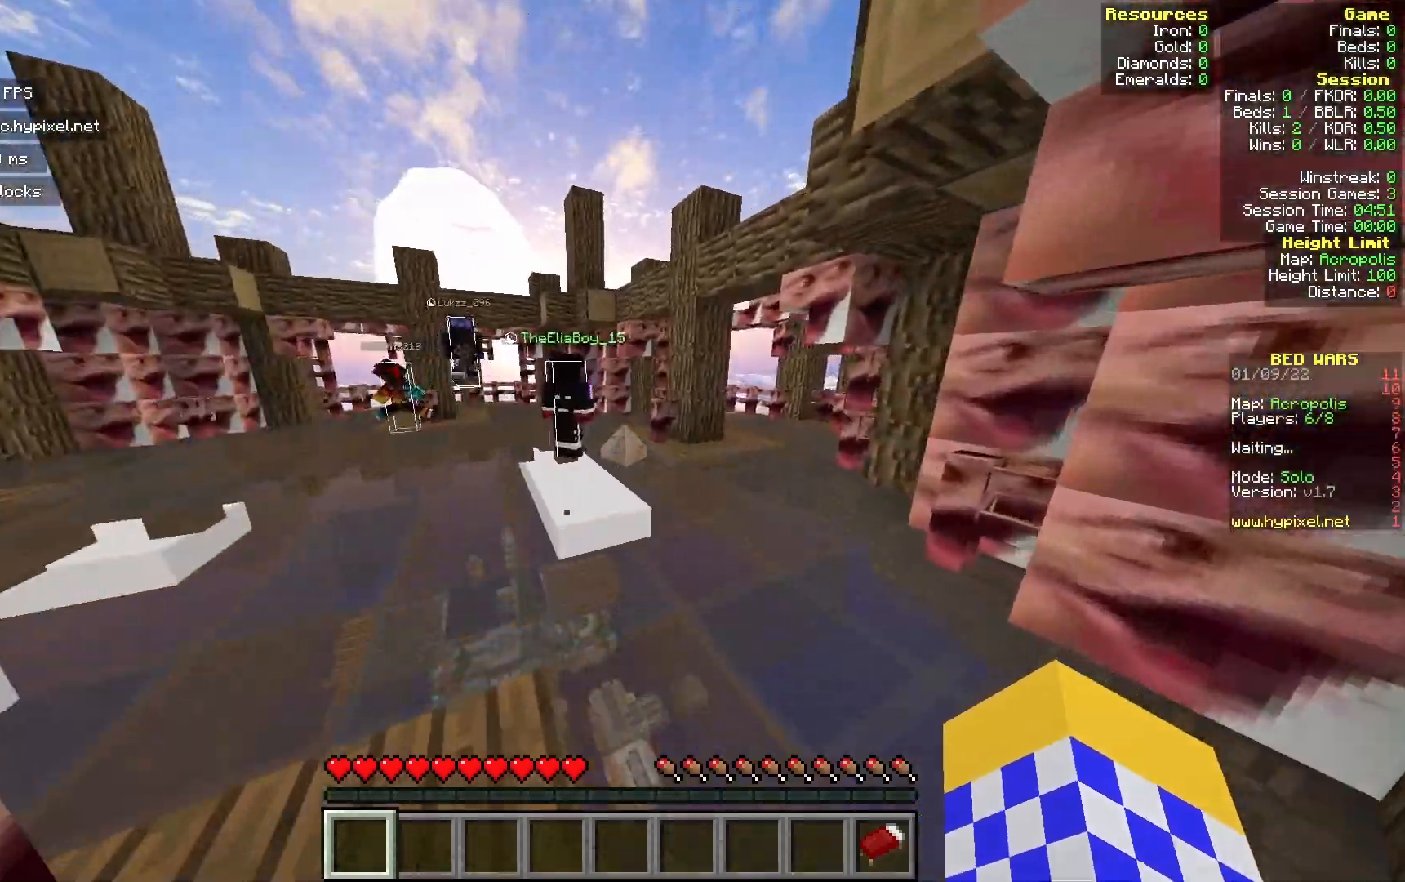
{"keys": ["w"], "mouse": [], "events": []}
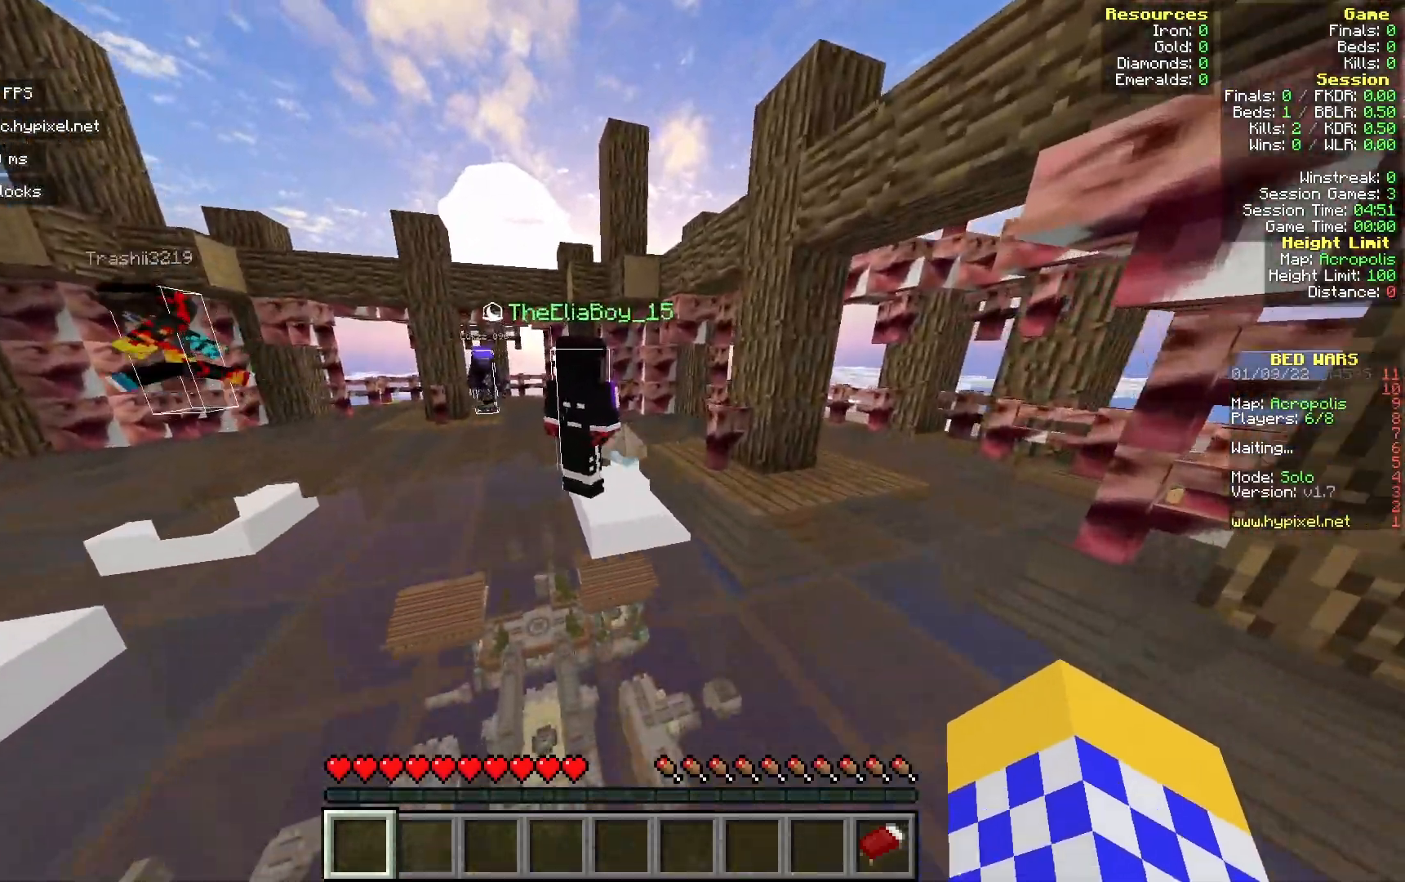
{"keys": ["w"], "mouse": [], "events": []}
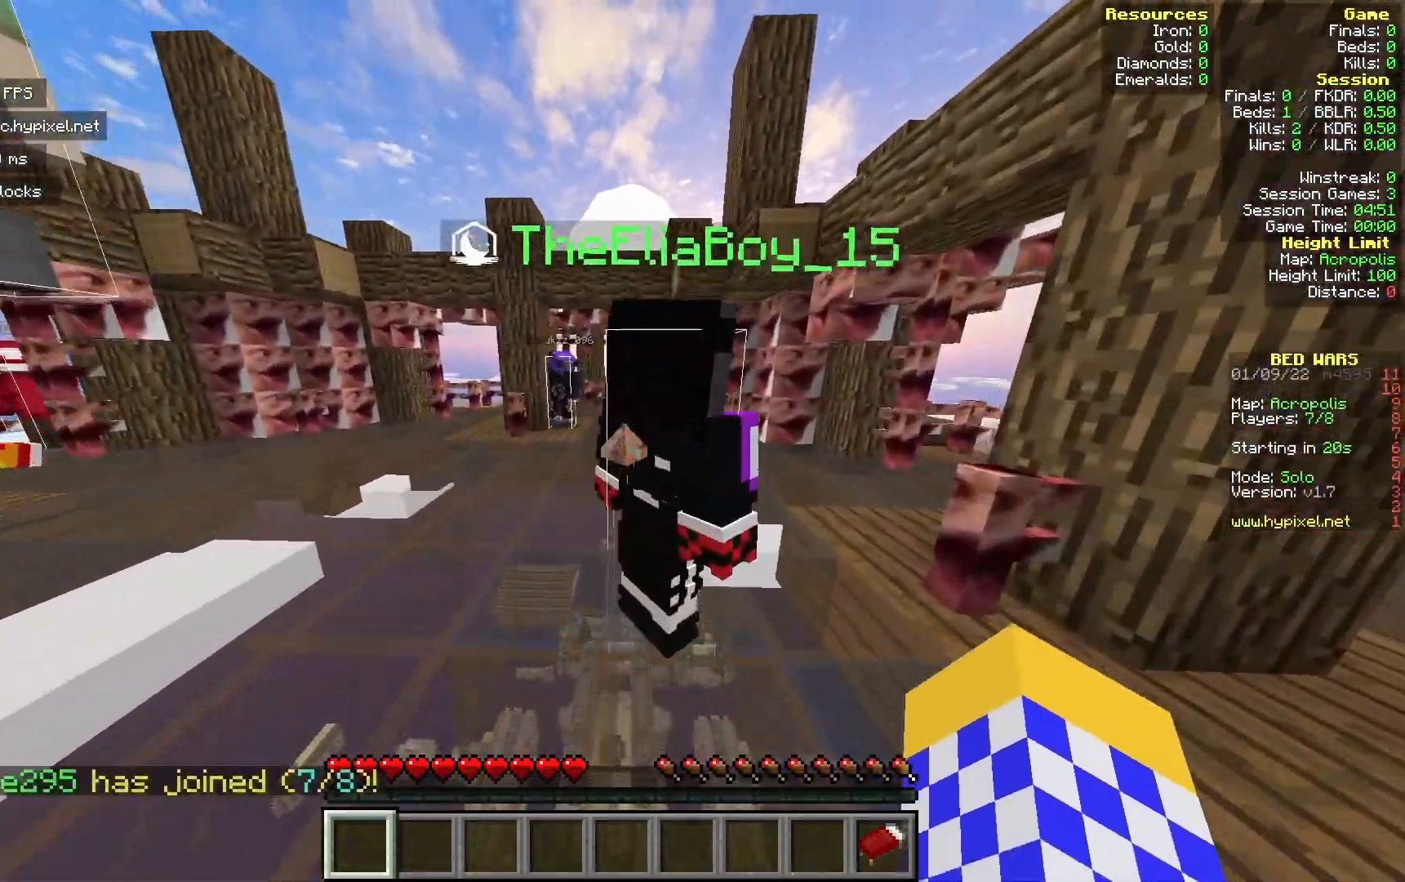
{"keys": ["w"], "mouse": [], "events": []}
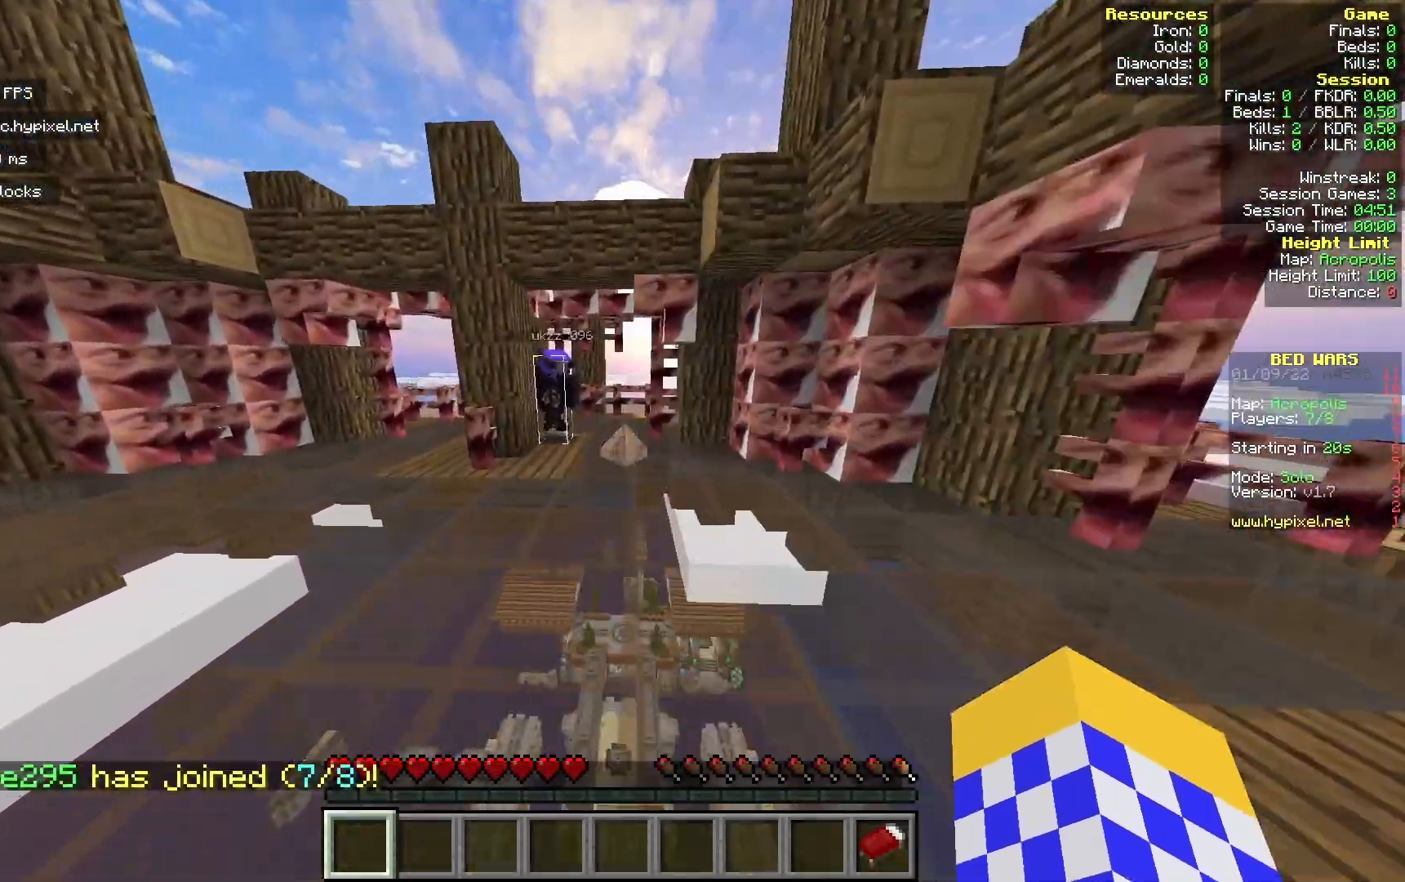
{"keys": ["w"], "mouse": [], "events": []}
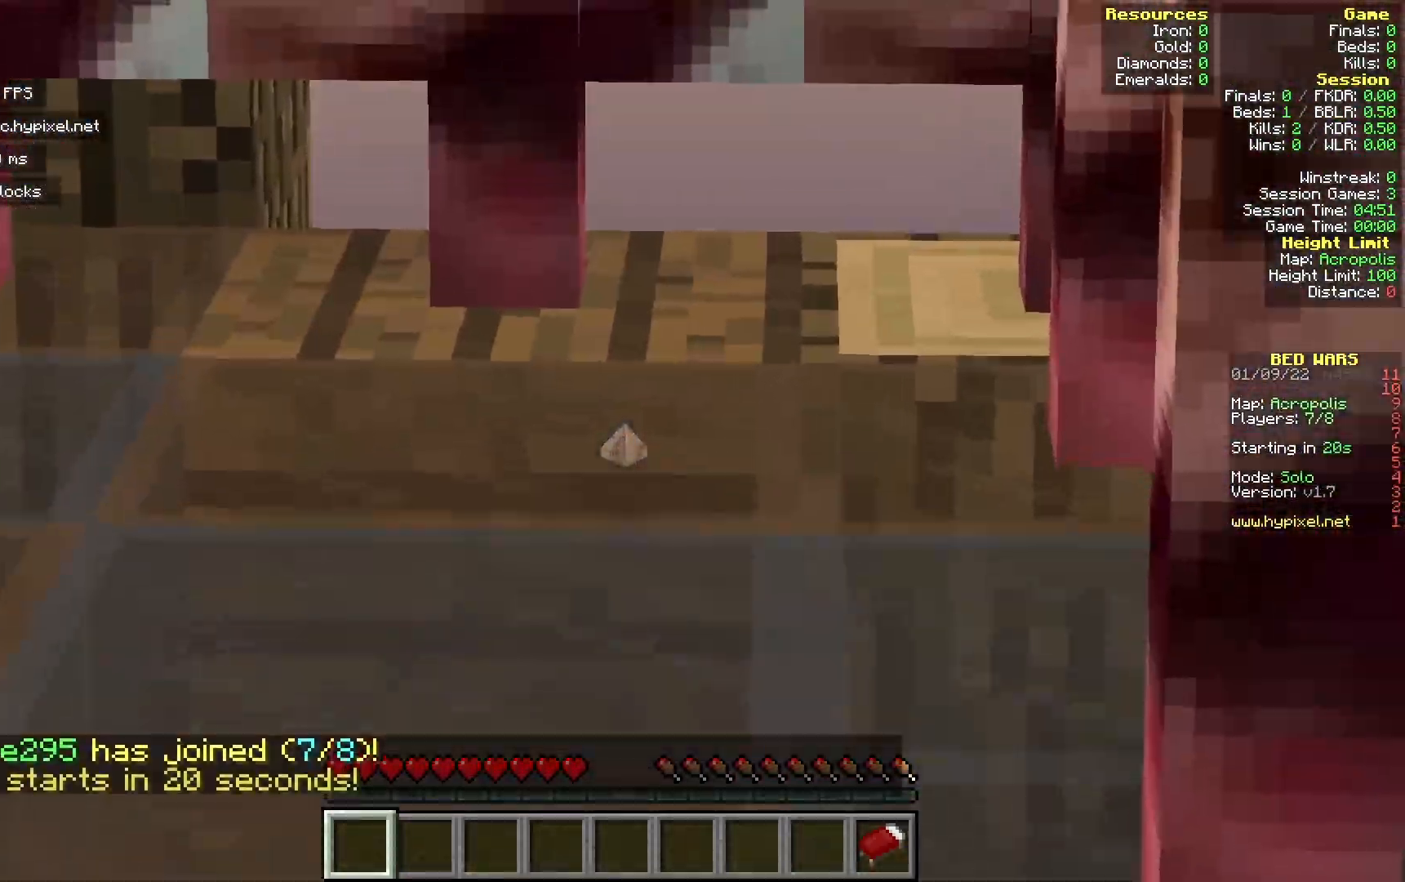
{"keys": ["w"], "mouse": [], "events": []}
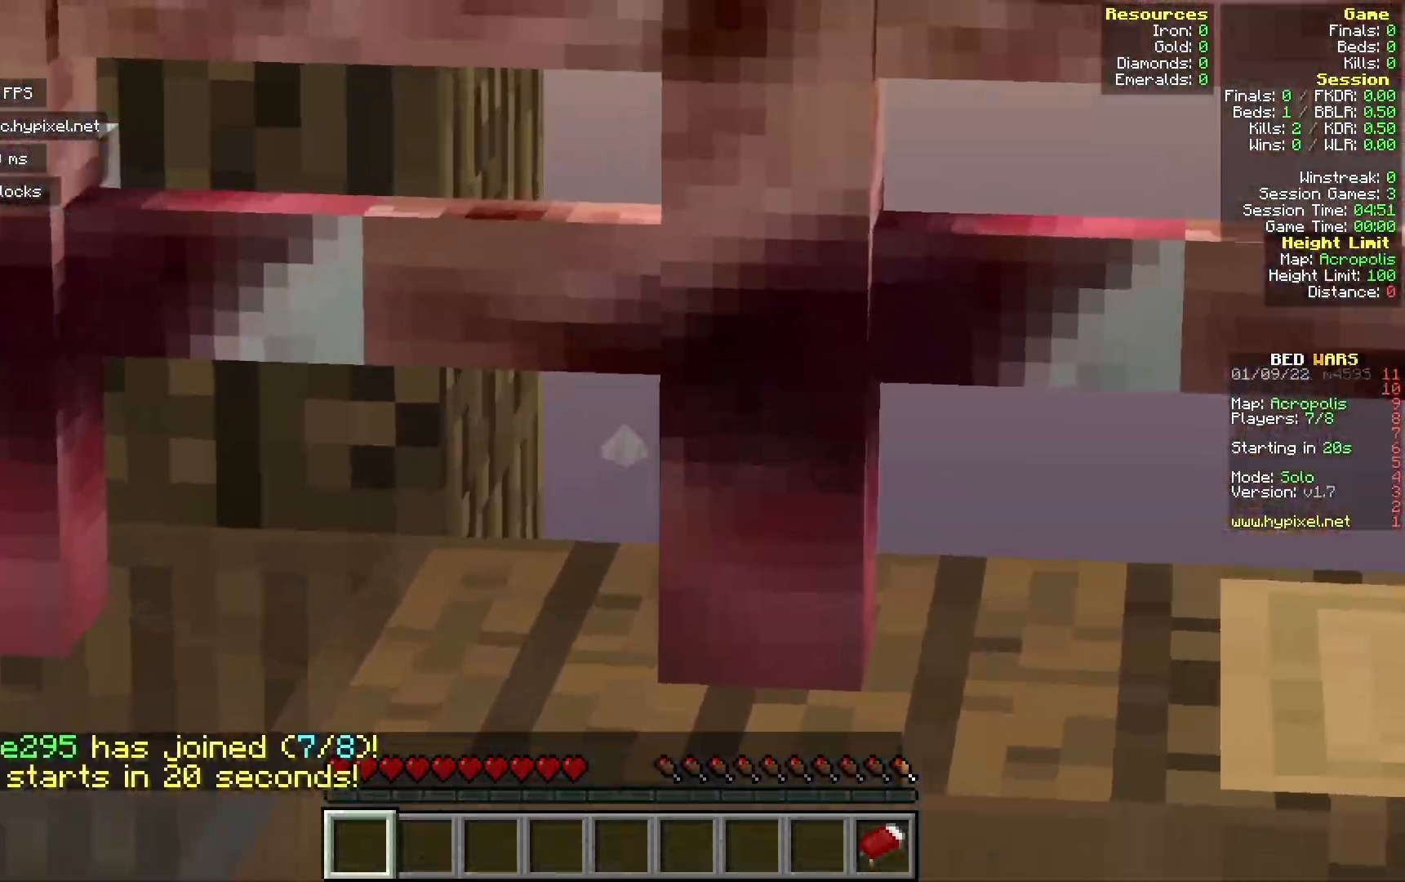
{"keys": ["d", "w"], "mouse": [], "events": [[467, "d", "down"]]}
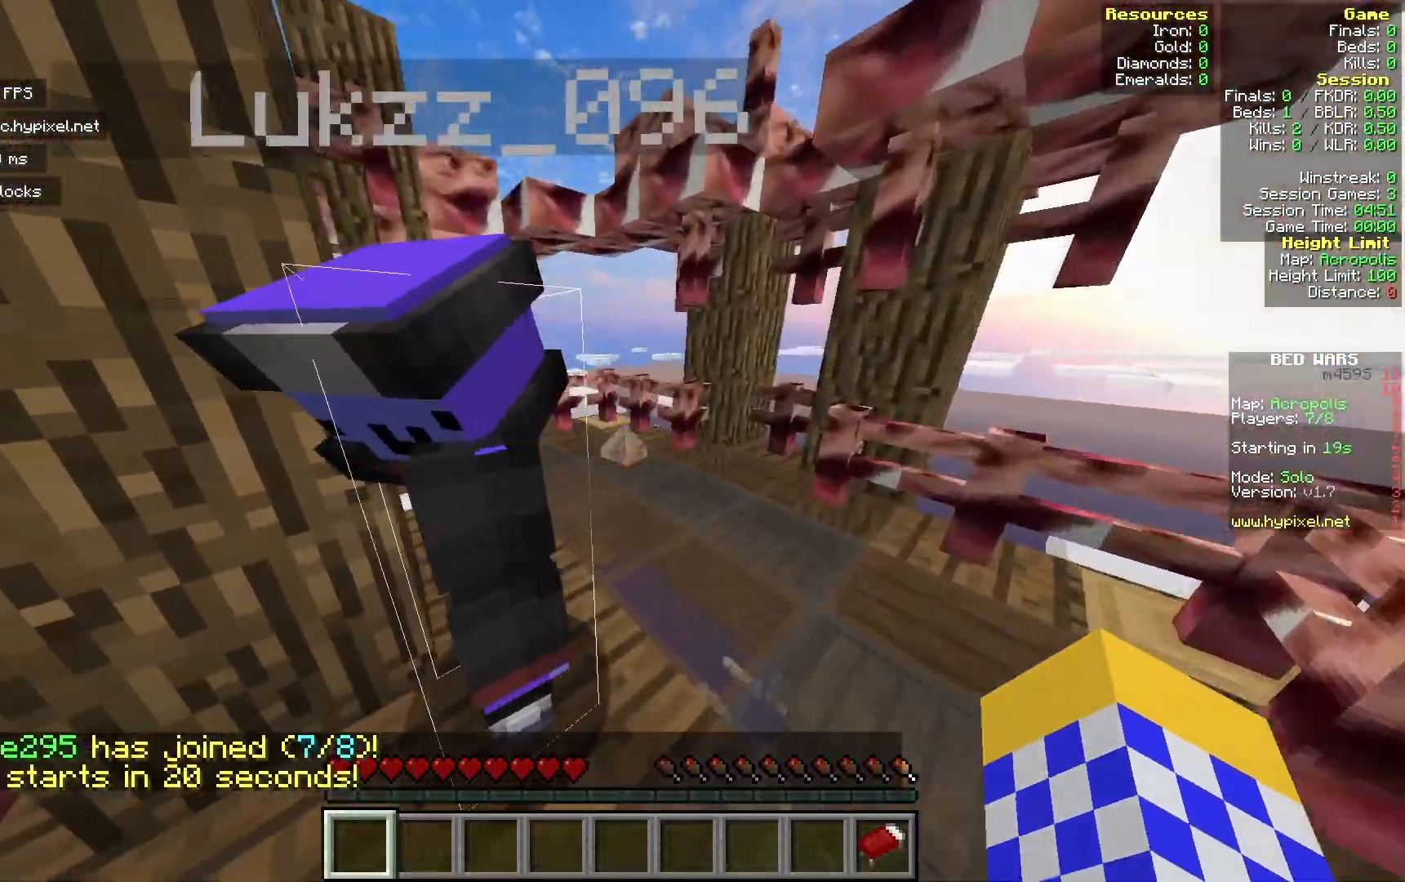
{"keys": ["w"], "mouse": [], "events": [[133, "d", "up"]]}
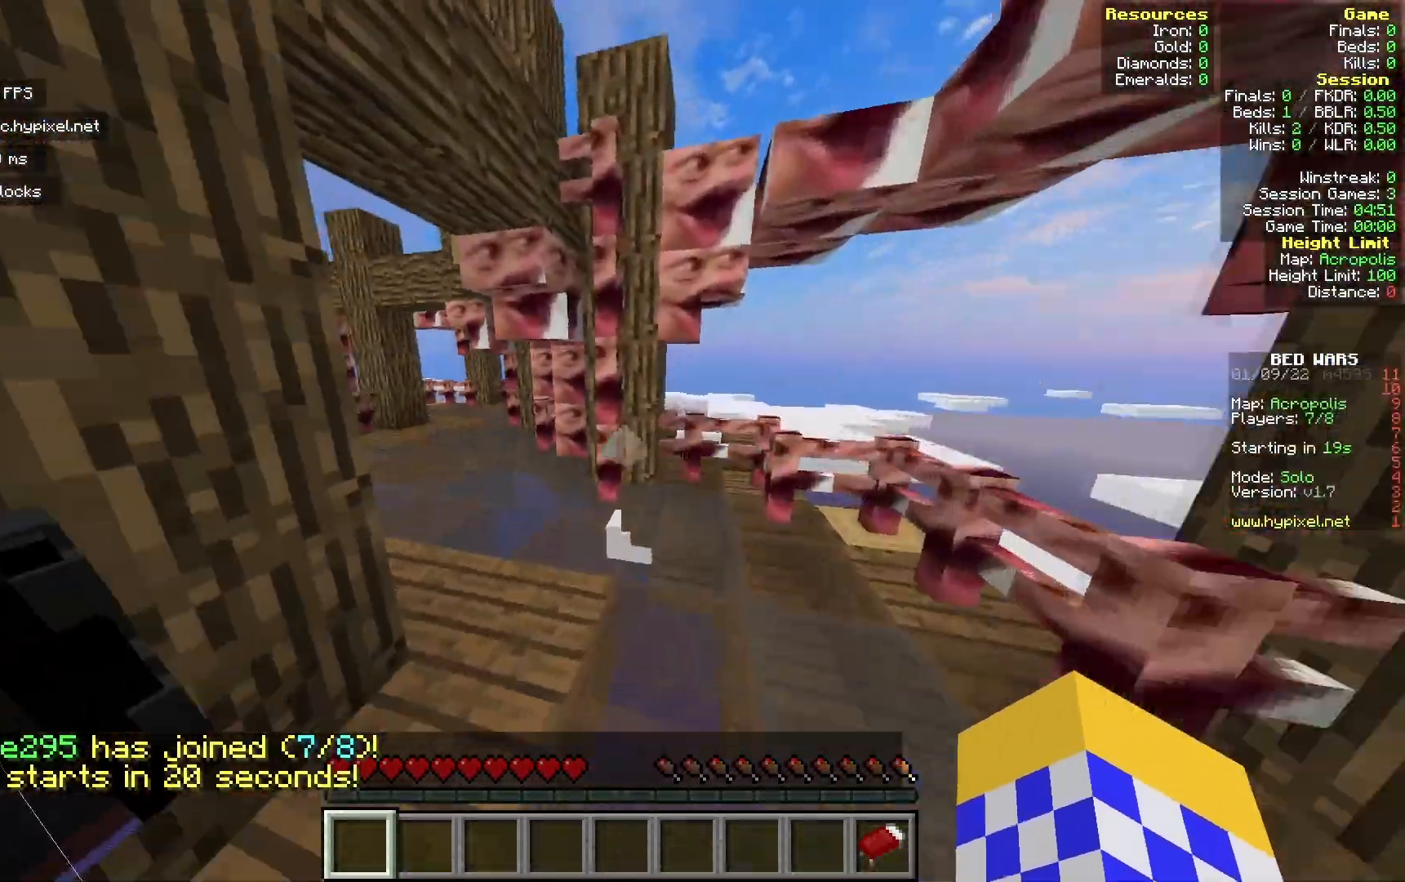
{"keys": ["d", "w"], "mouse": [], "events": [[83, "d", "down"]]}
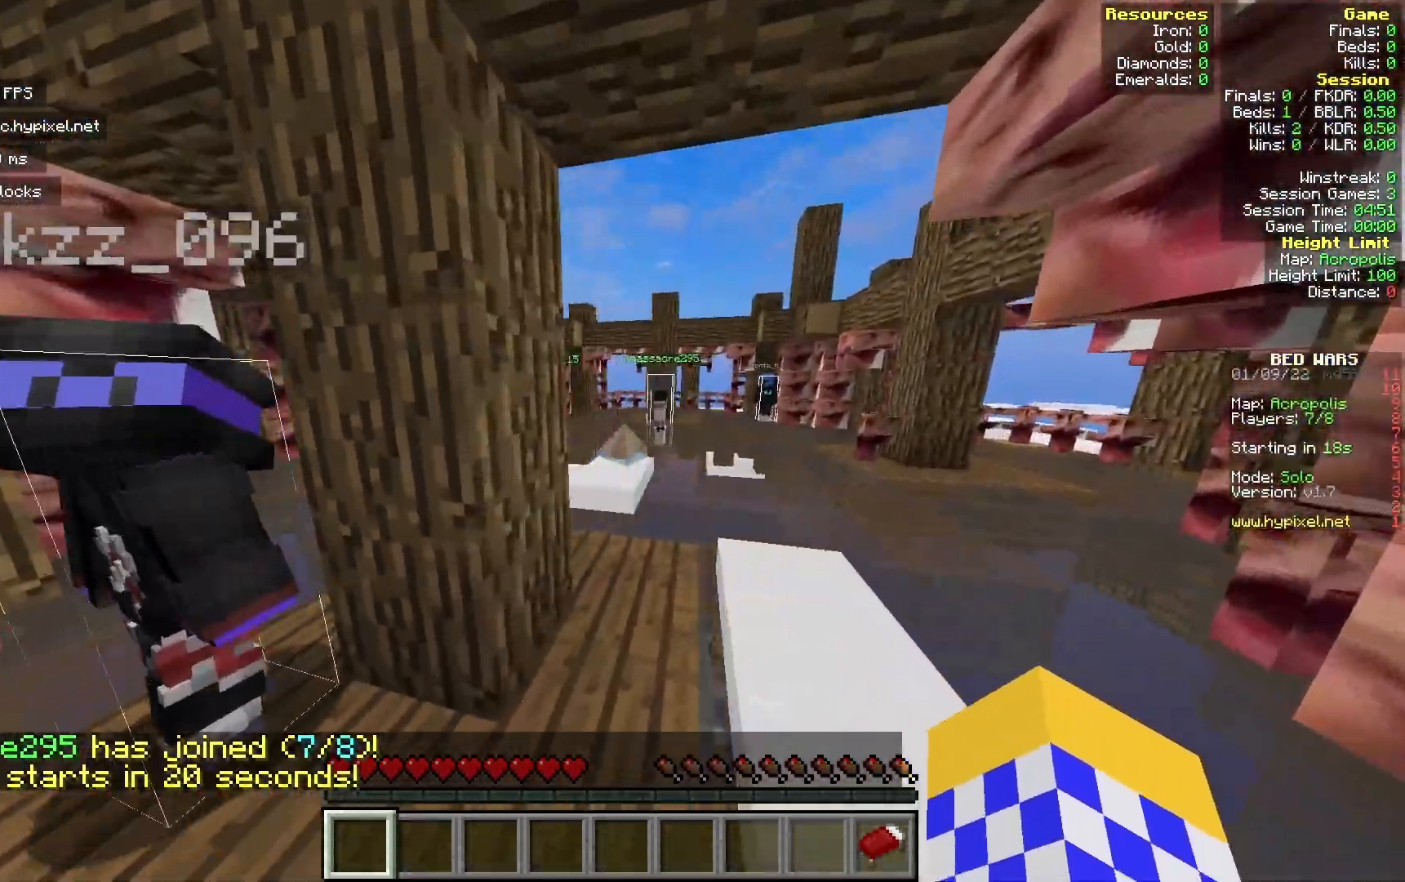
{"keys": ["w"], "mouse": [], "events": [[17, "d", "up"]]}
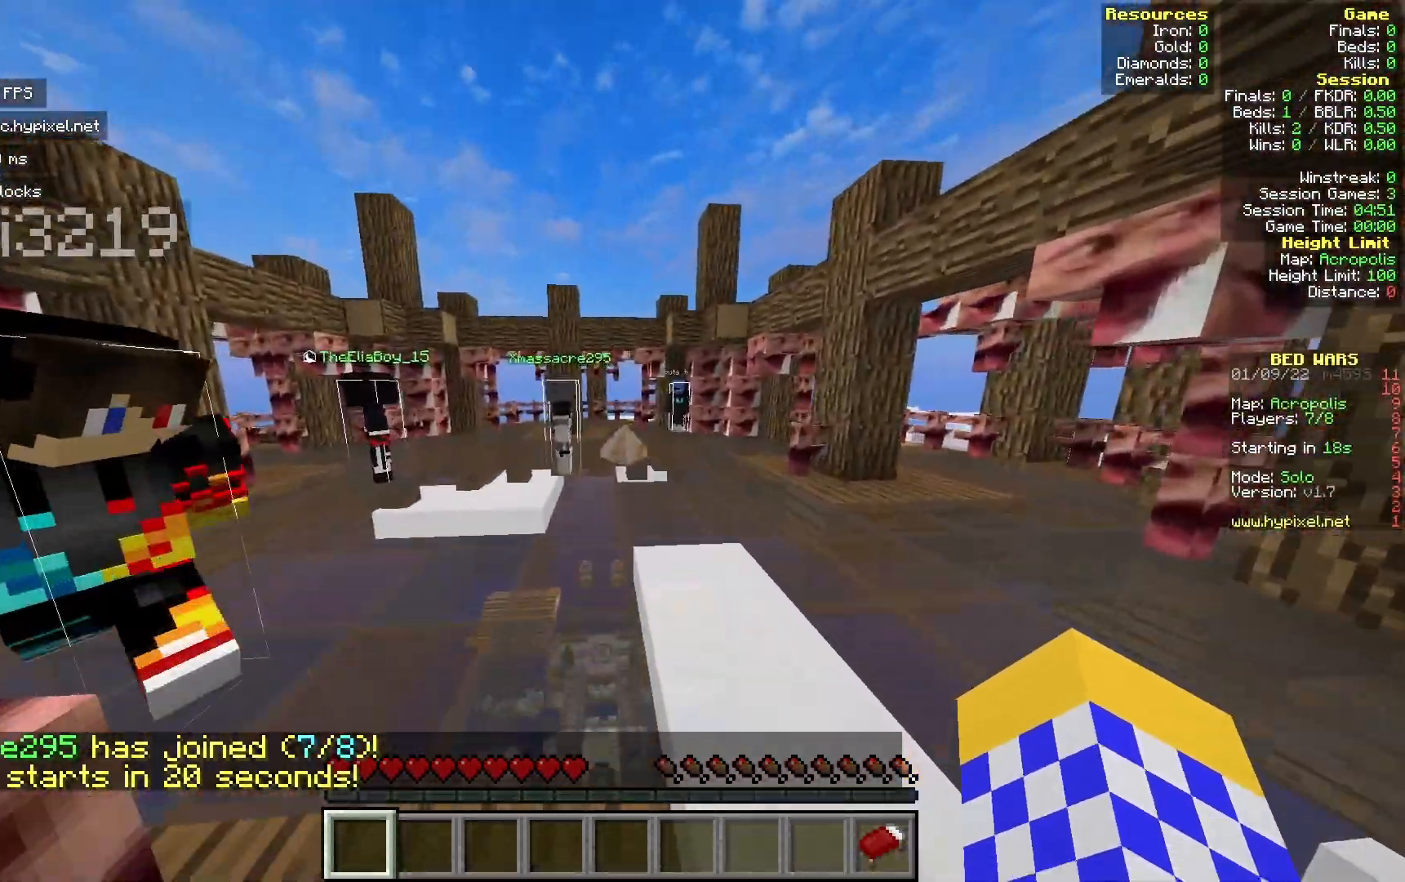
{"keys": ["w"], "mouse": [], "events": []}
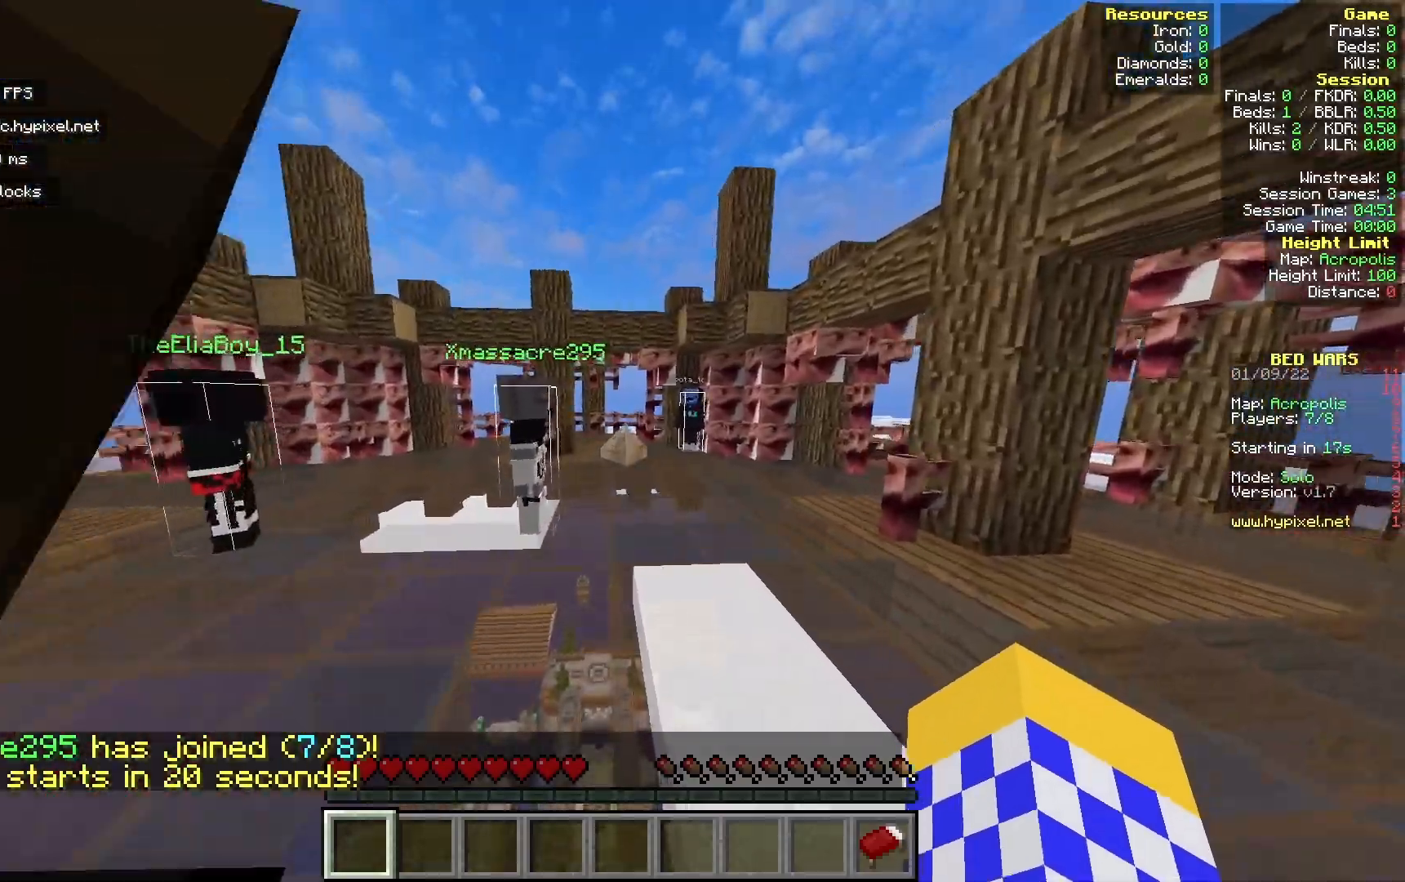
{"keys": ["w"], "mouse": [], "events": []}
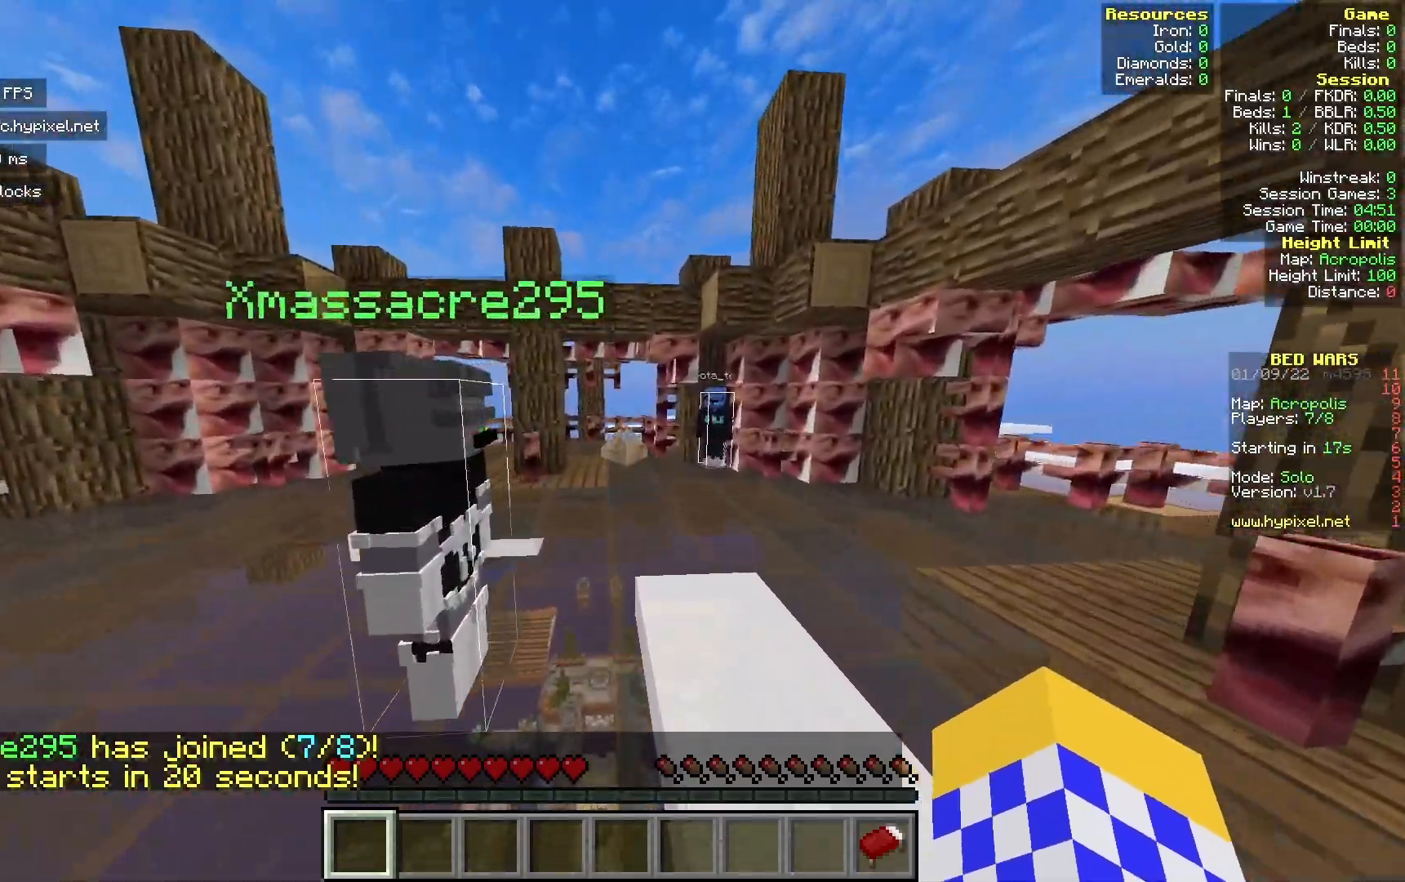
{"keys": ["w"], "mouse": [], "events": []}
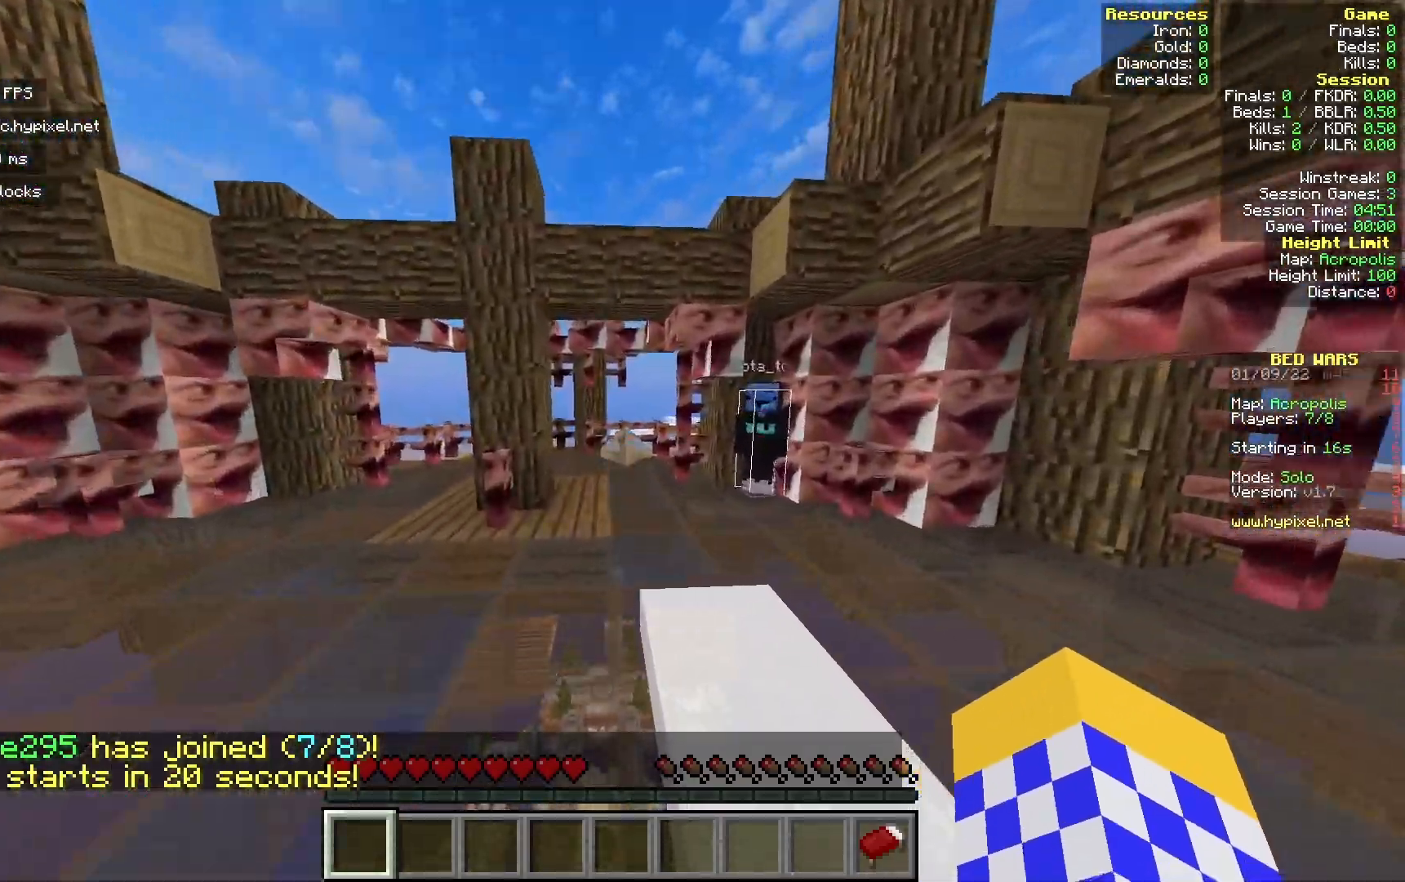
{"keys": ["w"], "mouse": [], "events": []}
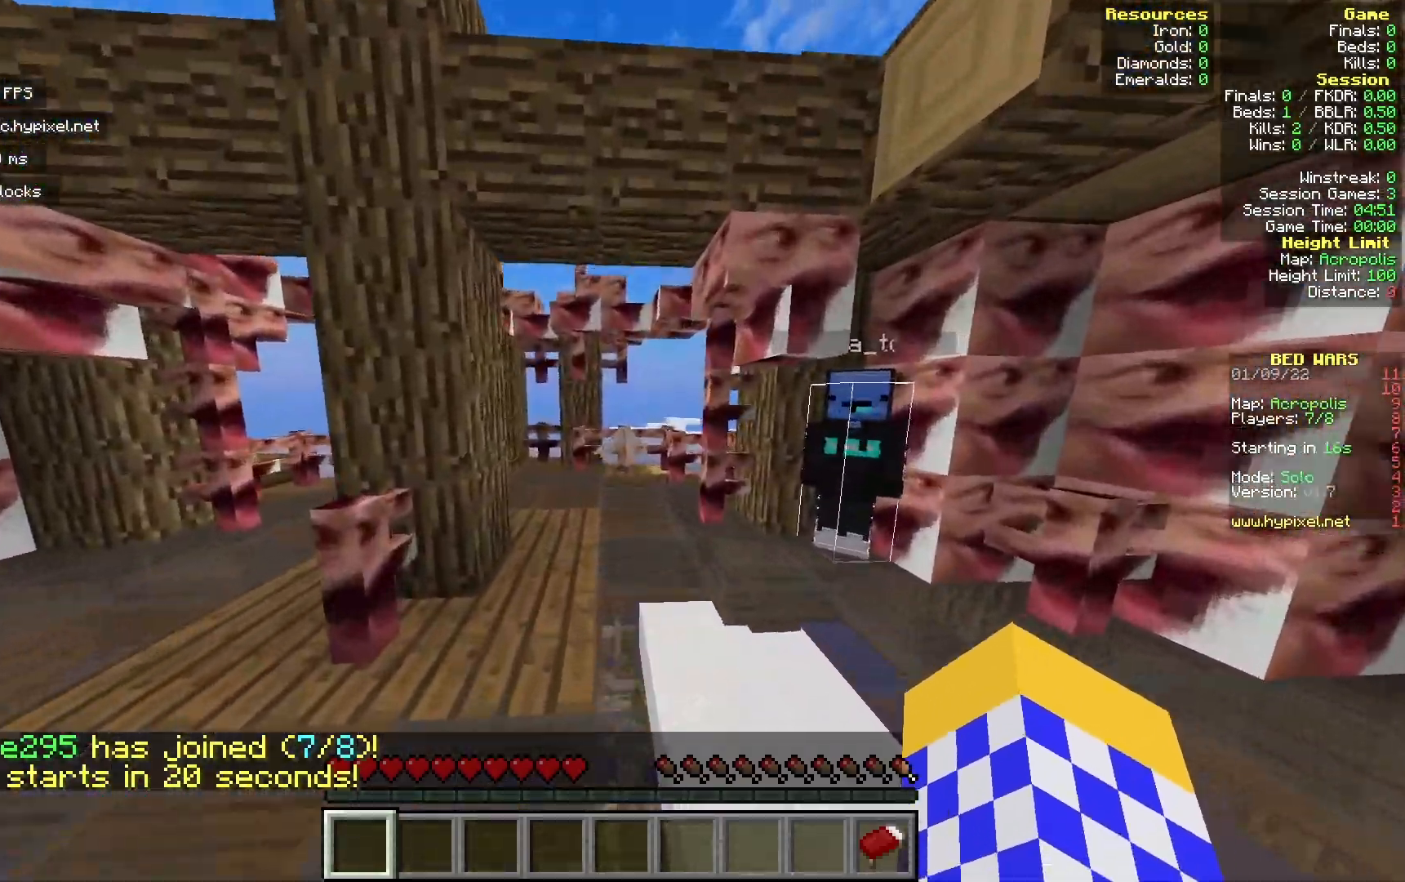
{"keys": ["d", "w"], "mouse": [], "events": [[367, "d", "down"]]}
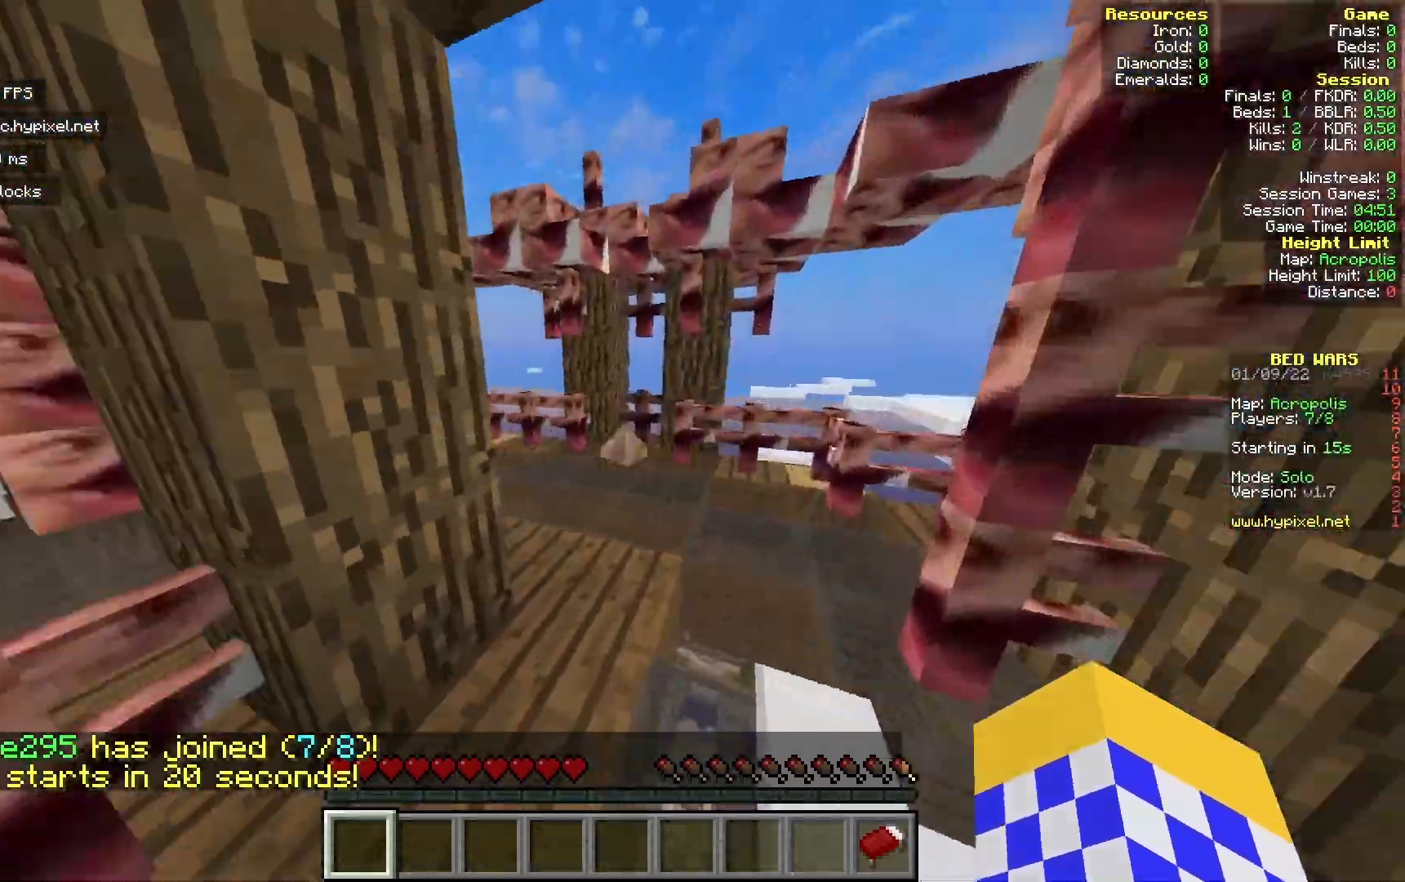
{"keys": ["d", "w"], "mouse": [], "events": []}
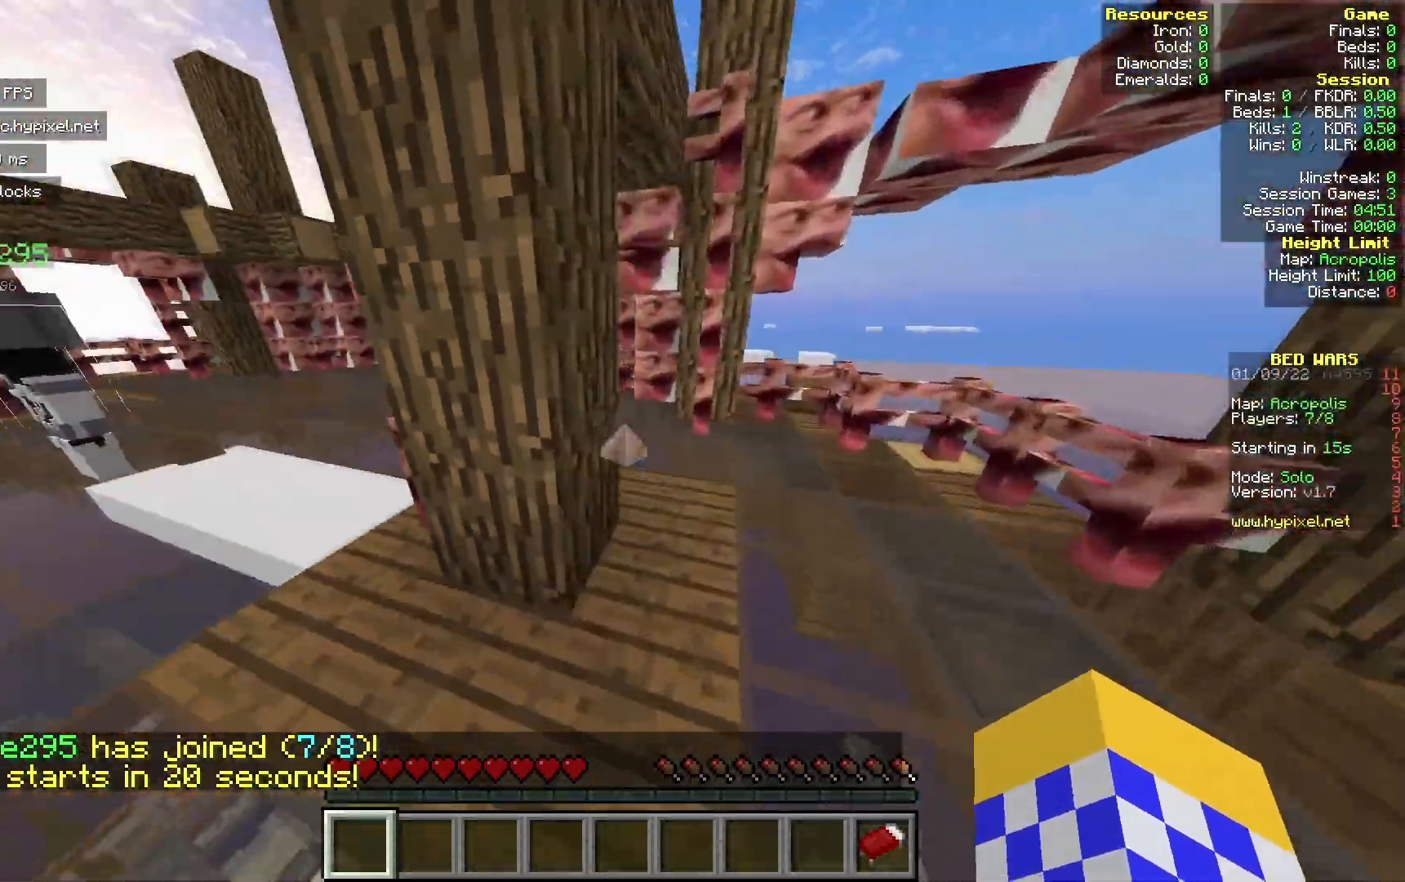
{"keys": ["w"], "mouse": [], "events": [[417, "d", "up"]]}
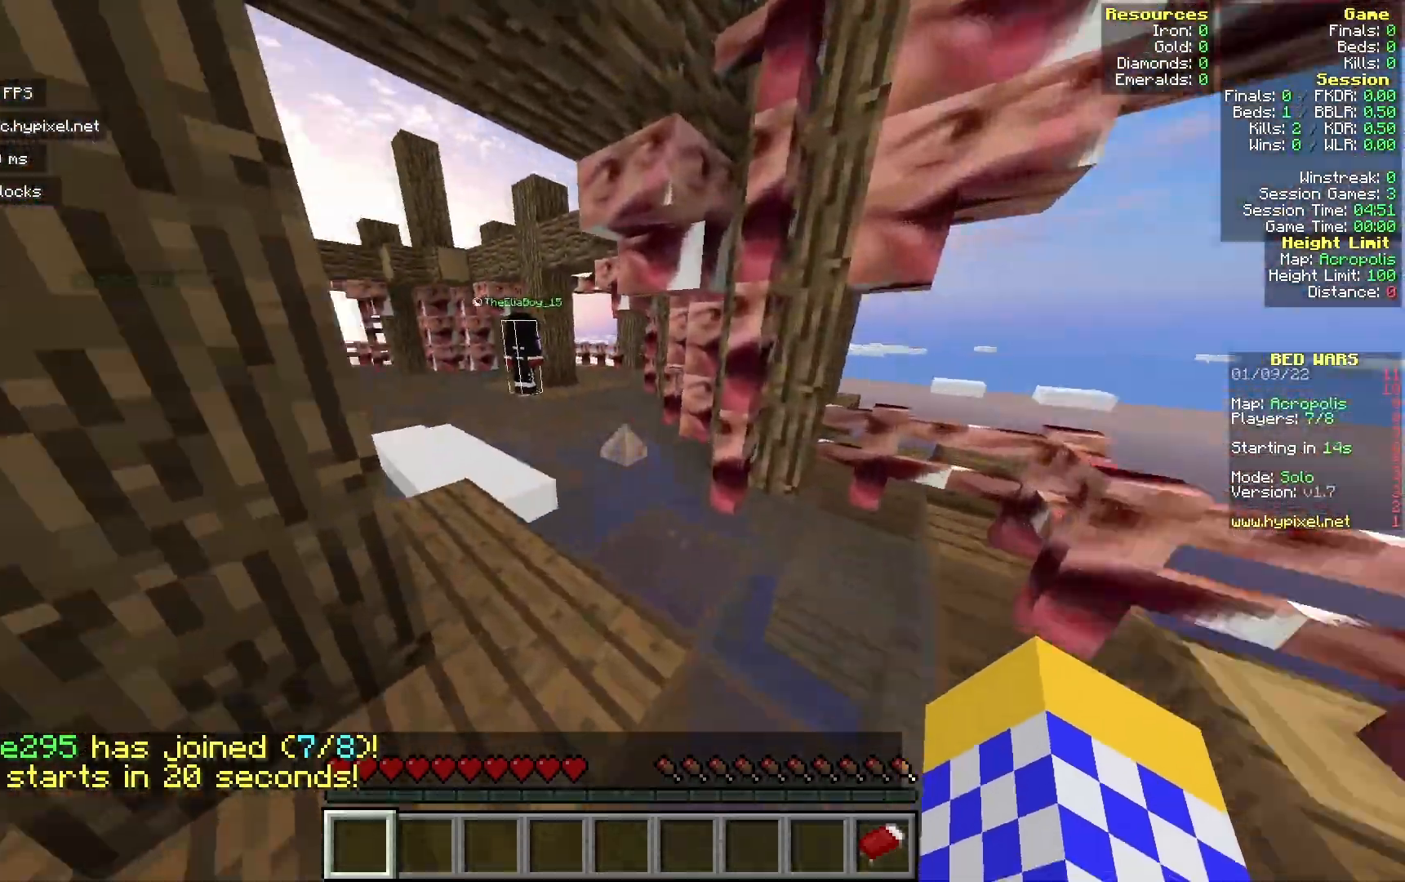
{"keys": ["w"], "mouse": [], "events": []}
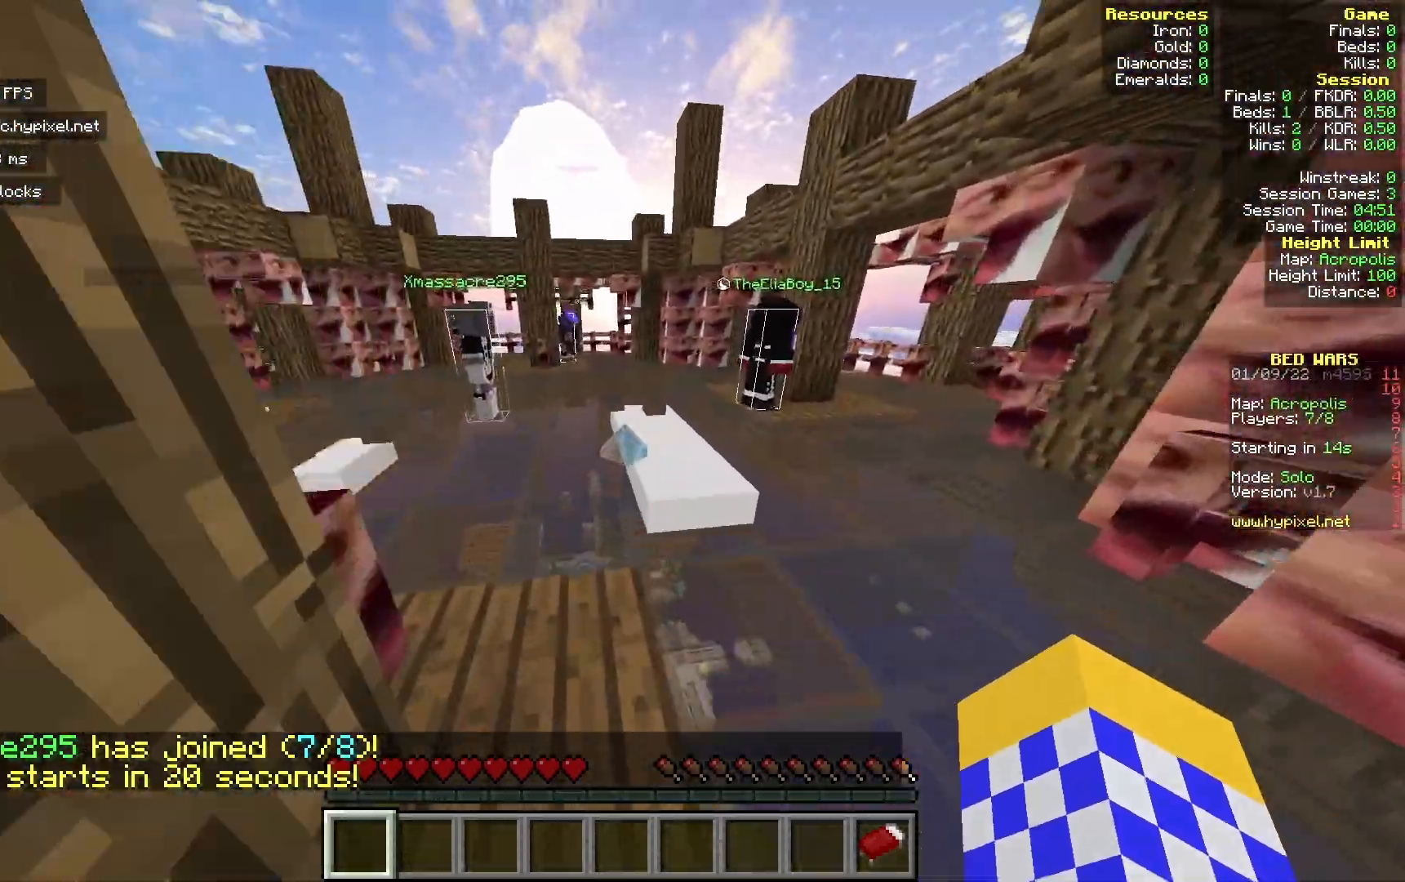
{"keys": ["a", "s"], "mouse": ["right"], "events": [[300, "a", "down"], [300, "w", "up"], [433, "s", "down"], [500, "mouse_right", "down"]]}
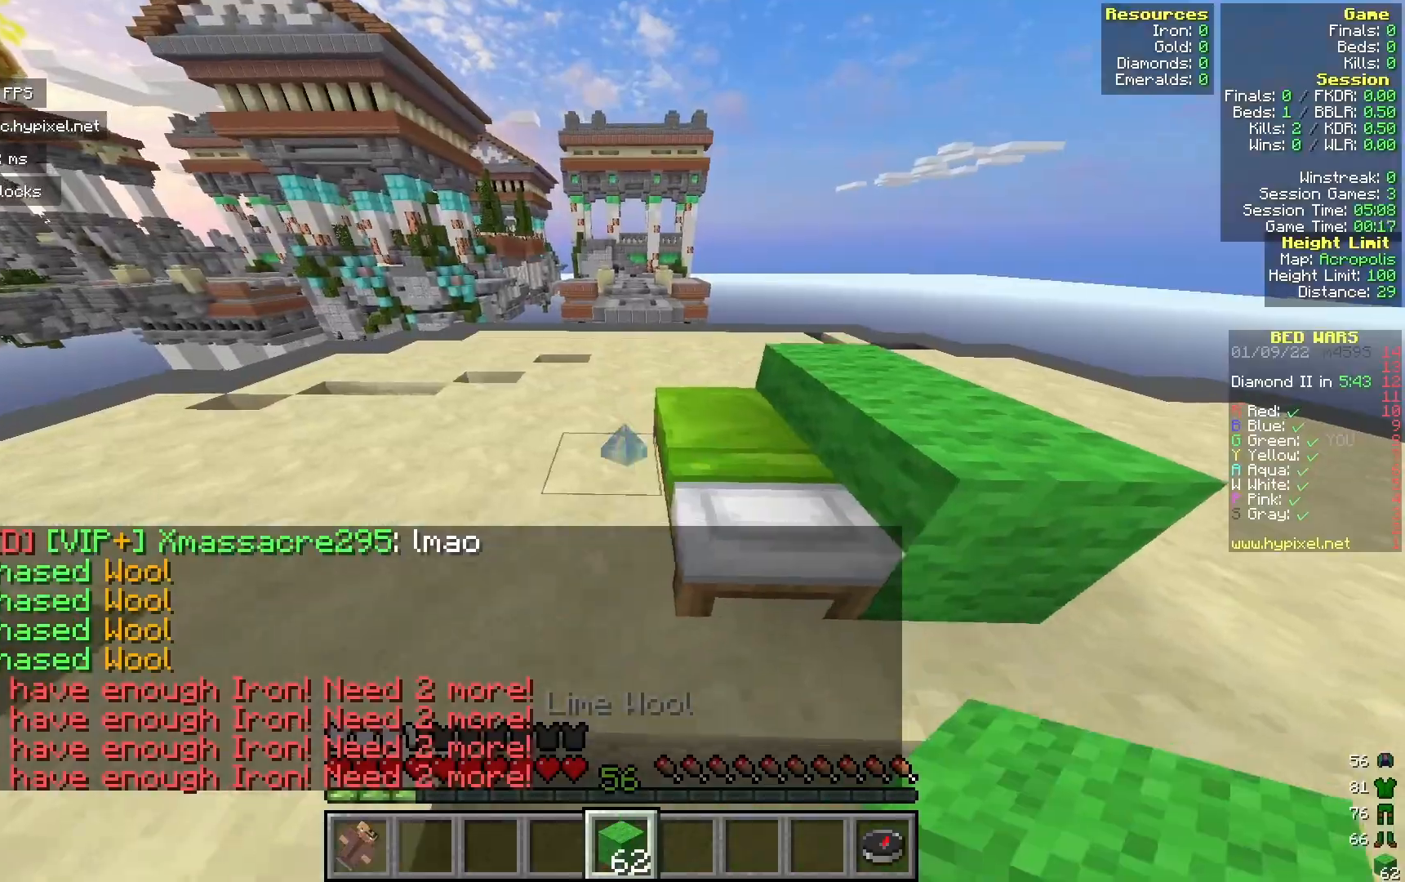
{"keys": [], "mouse": ["right"], "events": [[17, "a", "up"], [167, "mouse_right", "up"], [317, "d", "down"], [450, "s", "up"], [467, "mouse_right", "down"], [500, "d", "up"]]}
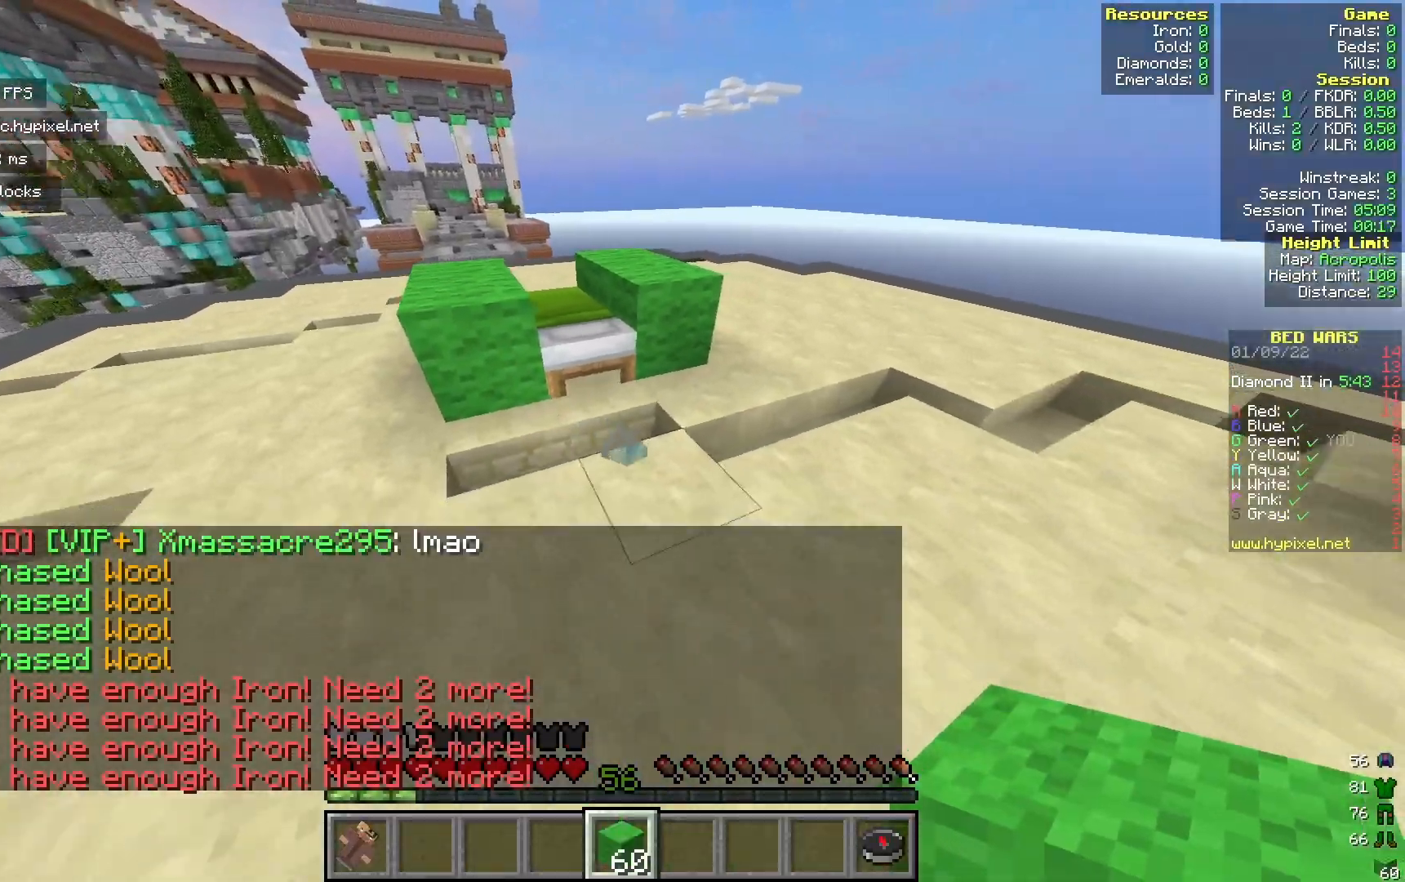
{"keys": ["w"], "mouse": [], "events": [[50, "mouse_right", "up"], [67, "w", "down"], [350, "mouse_right", "down"], [433, "mouse_right", "up"]]}
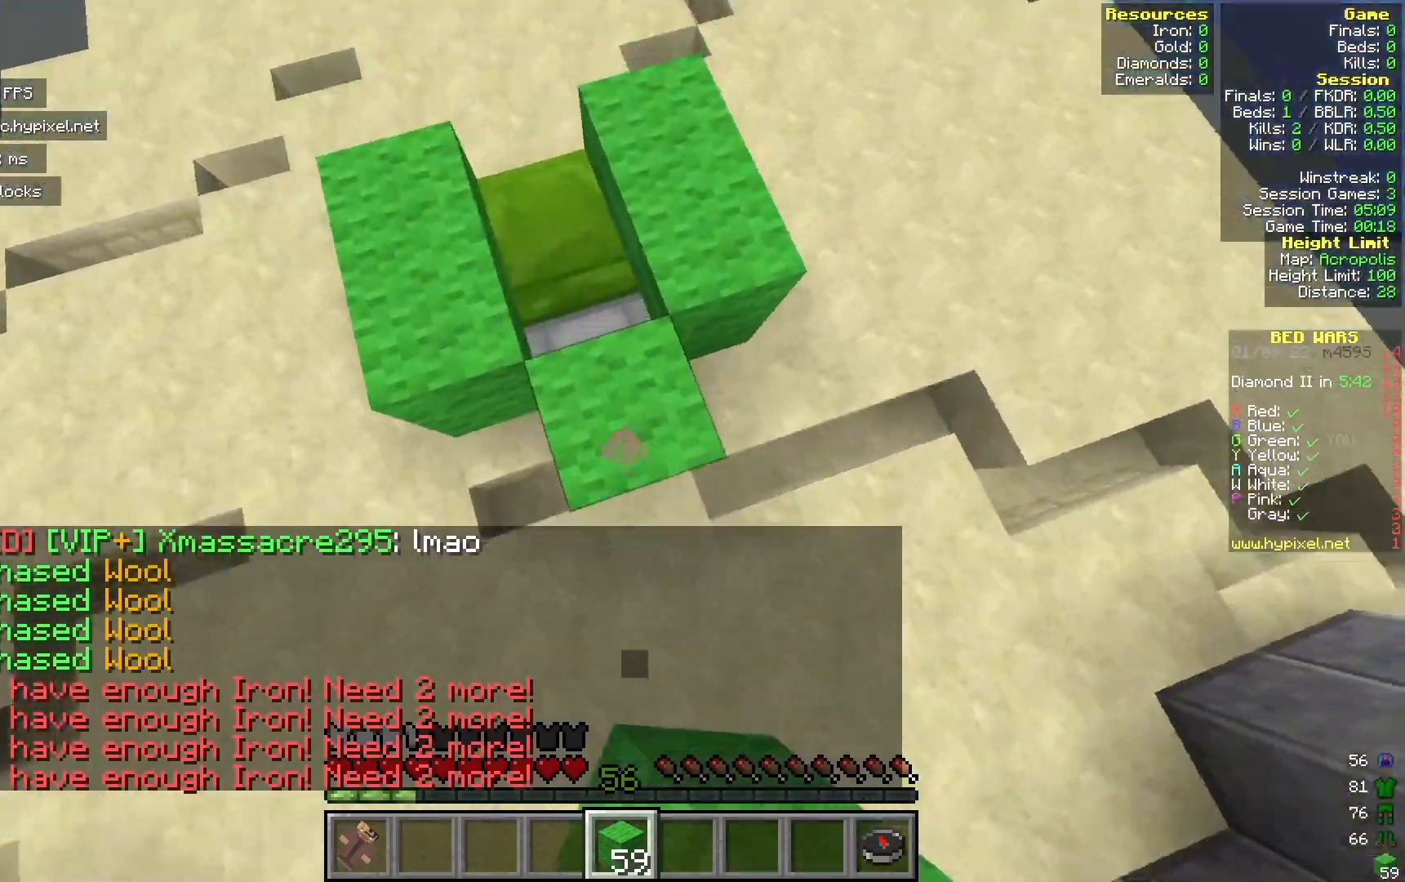
{"keys": [], "mouse": [], "events": [[50, "w", "up"]]}
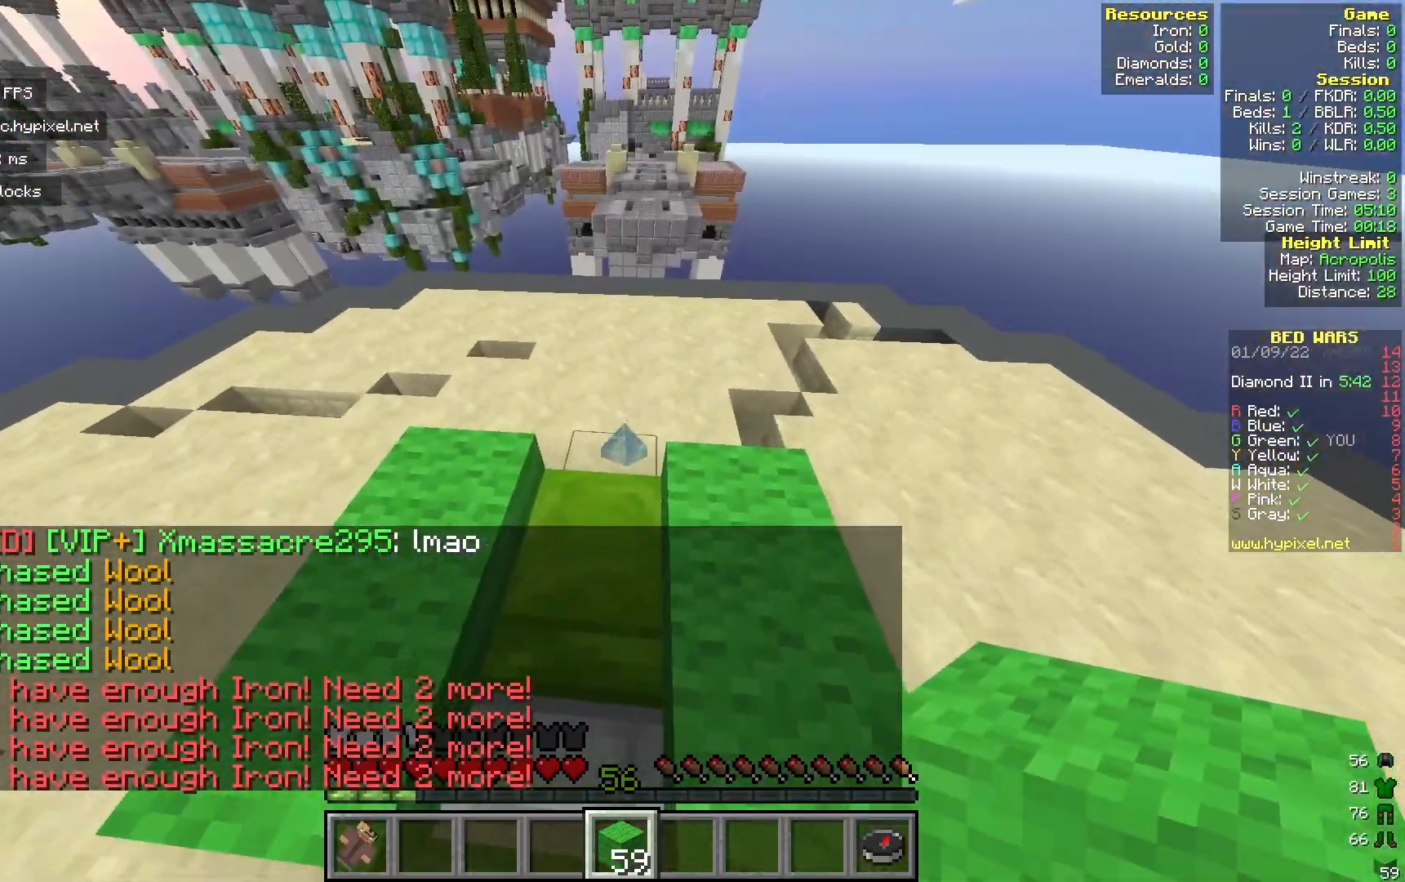
{"keys": ["s"], "mouse": [], "events": [[233, "mouse_right", "down"], [283, "mouse_right", "up"], [300, "s", "down"]]}
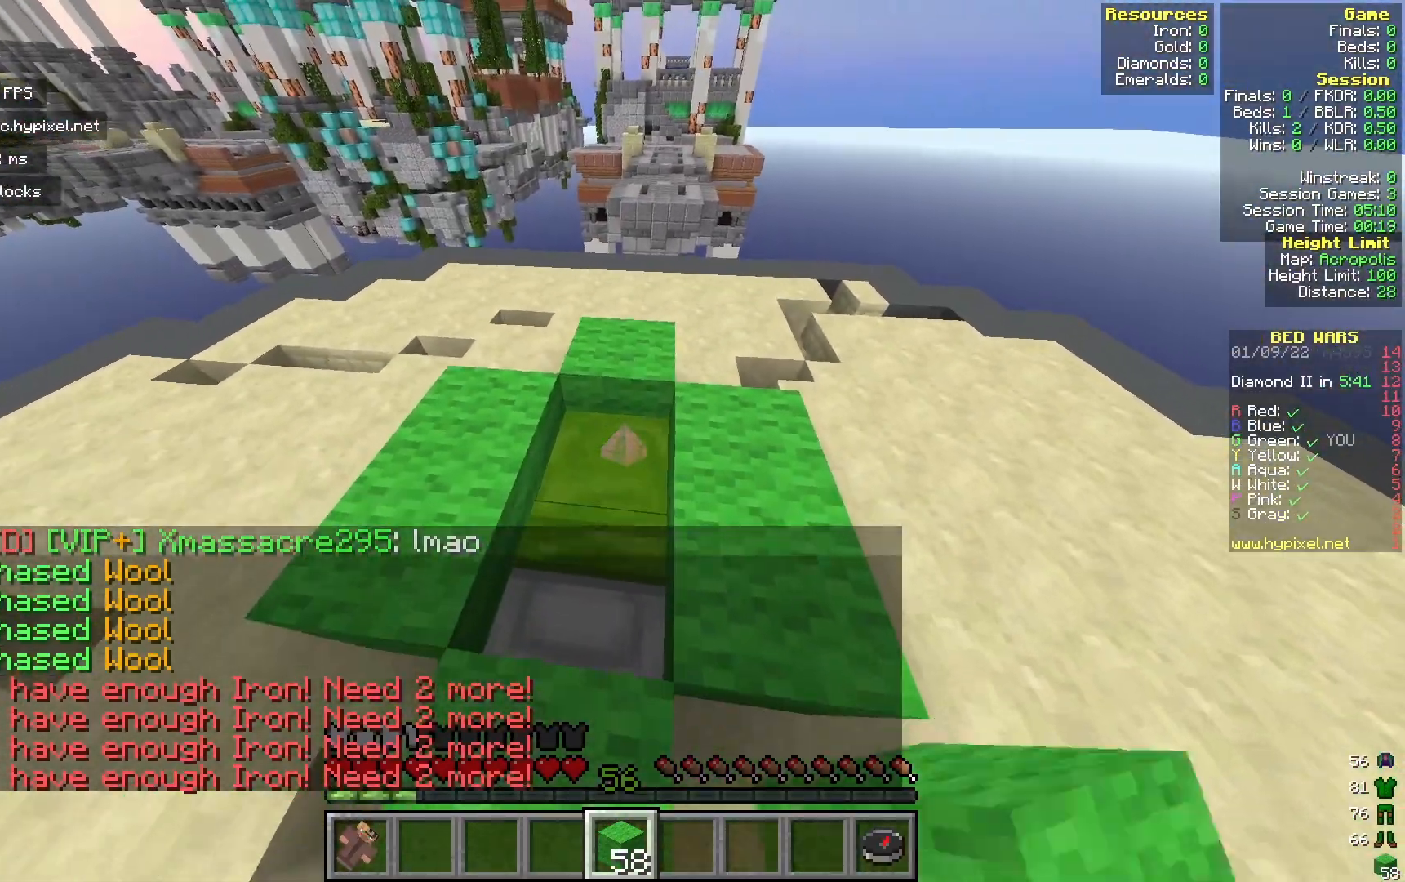
{"keys": ["a"], "mouse": [], "events": [[17, "s", "up"], [133, "mouse_right", "down"], [200, "mouse_right", "up"], [233, "s", "down"], [317, "mouse_right", "down"], [350, "a", "down"], [400, "s", "up"], [417, "mouse_right", "up"]]}
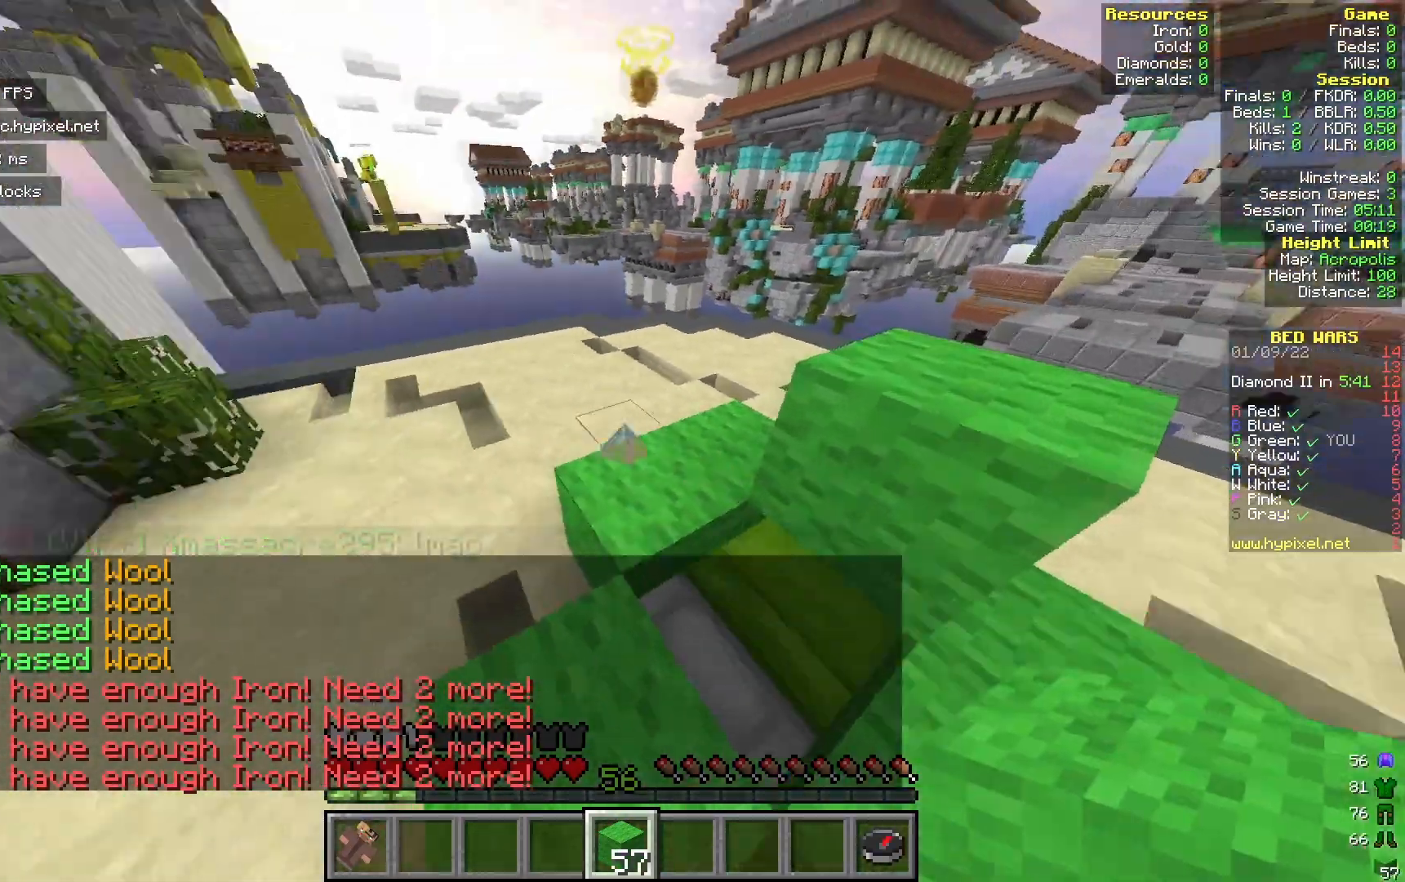
{"keys": [], "mouse": ["right"], "events": [[167, "a", "up"], [417, "mouse_right", "down"]]}
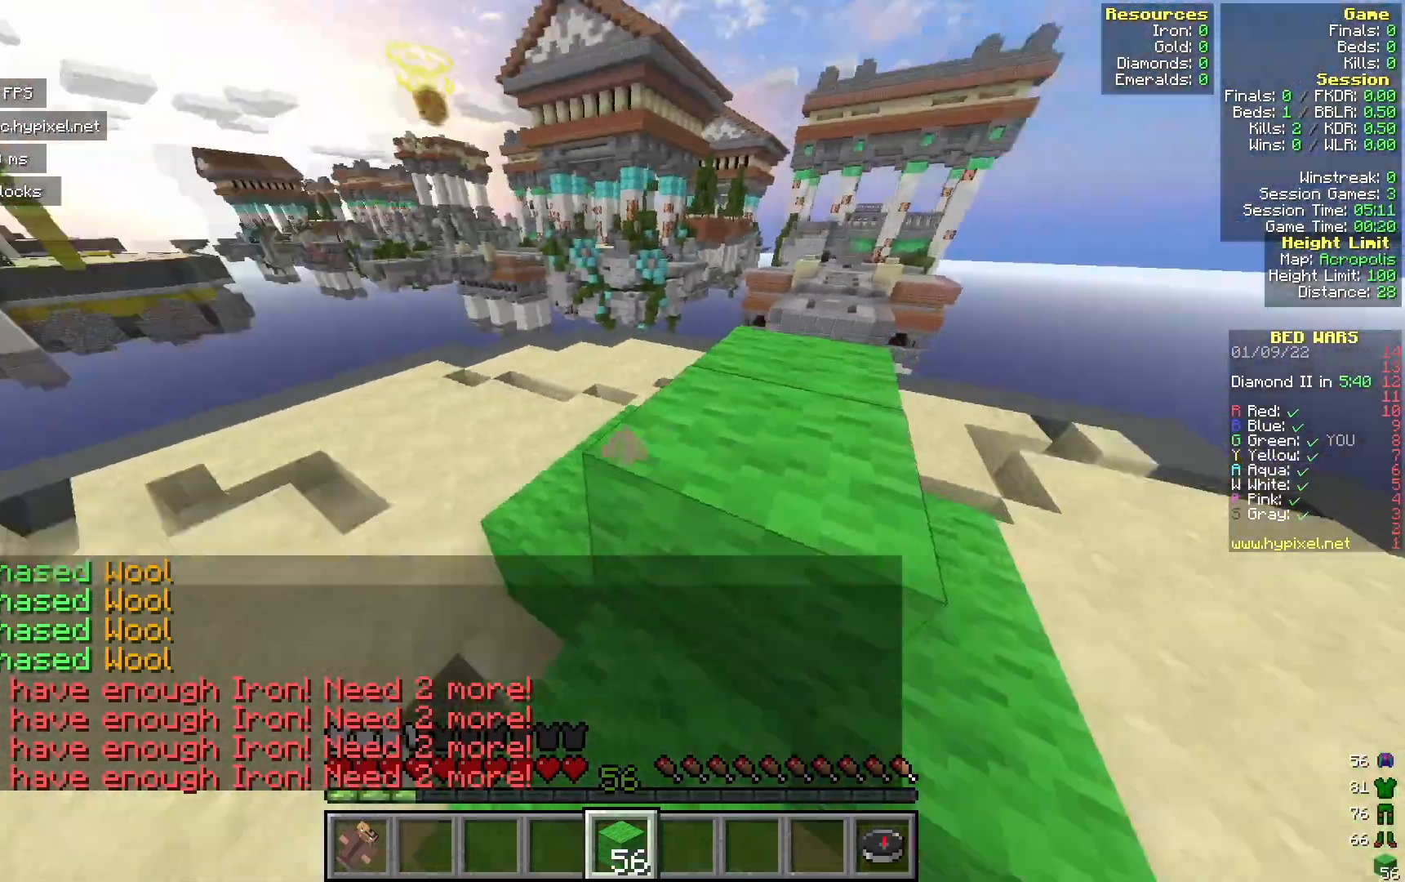
{"keys": ["w"], "mouse": [], "events": [[33, "mouse_right", "up"], [67, "w", "down"]]}
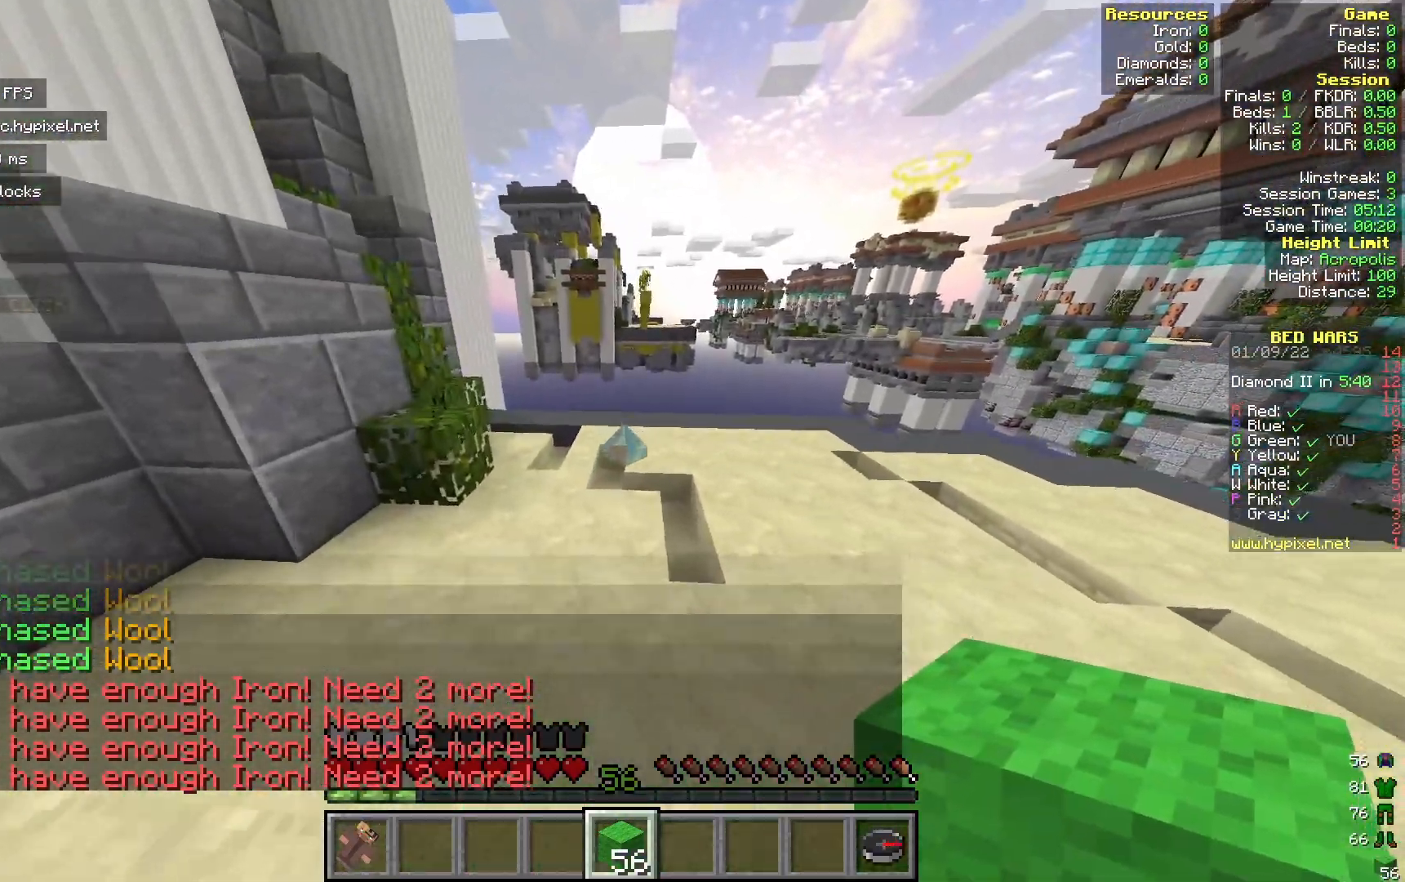
{"keys": ["w"], "mouse": [], "events": [[167, "d", "down"], [367, "d", "up"]]}
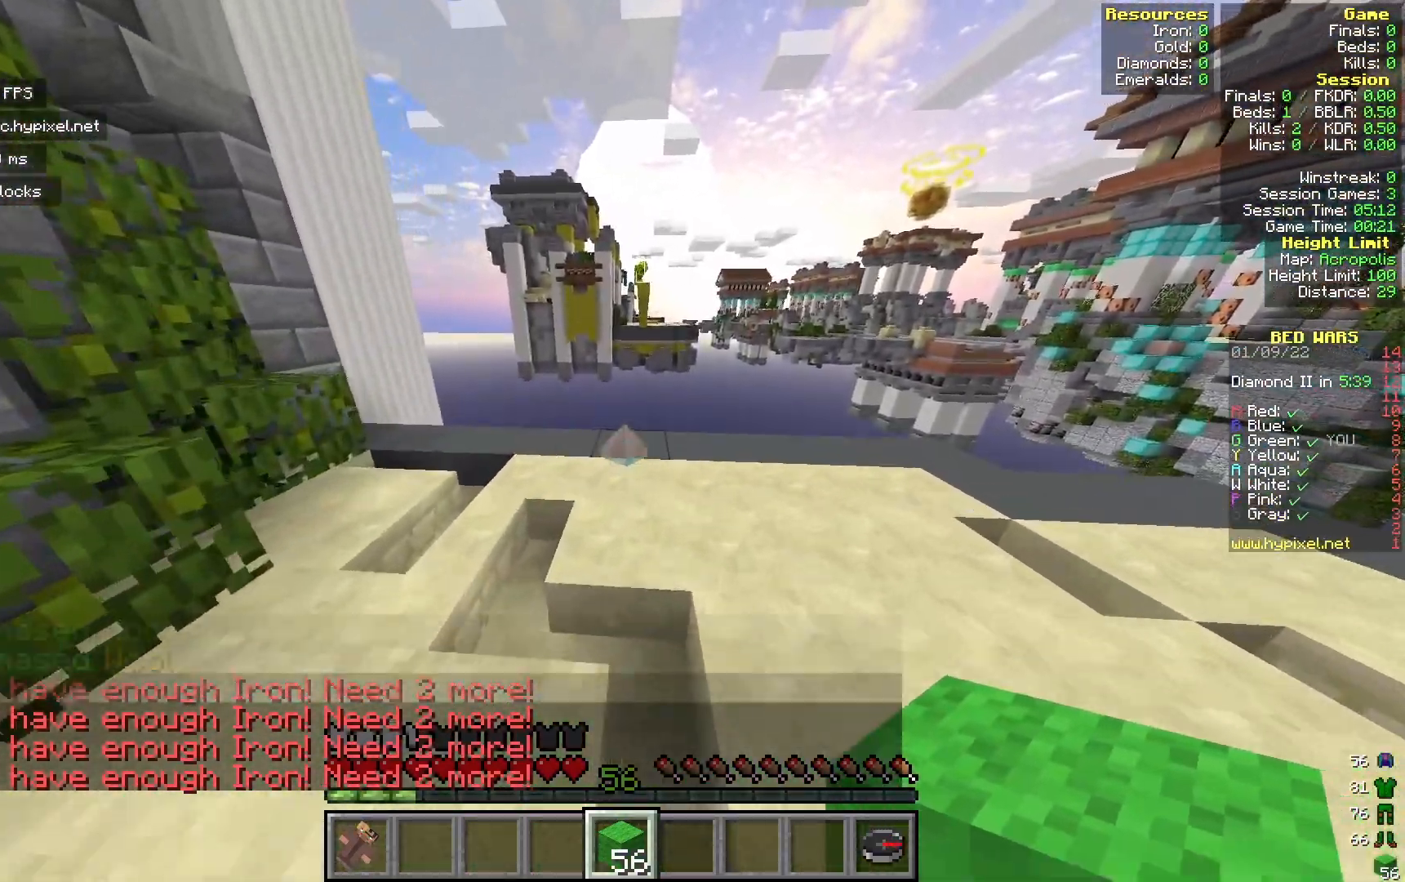
{"keys": [], "mouse": ["right"], "events": [[183, "a", "down"], [300, "w", "up"], [450, "a", "up"], [450, "mouse_right", "down"]]}
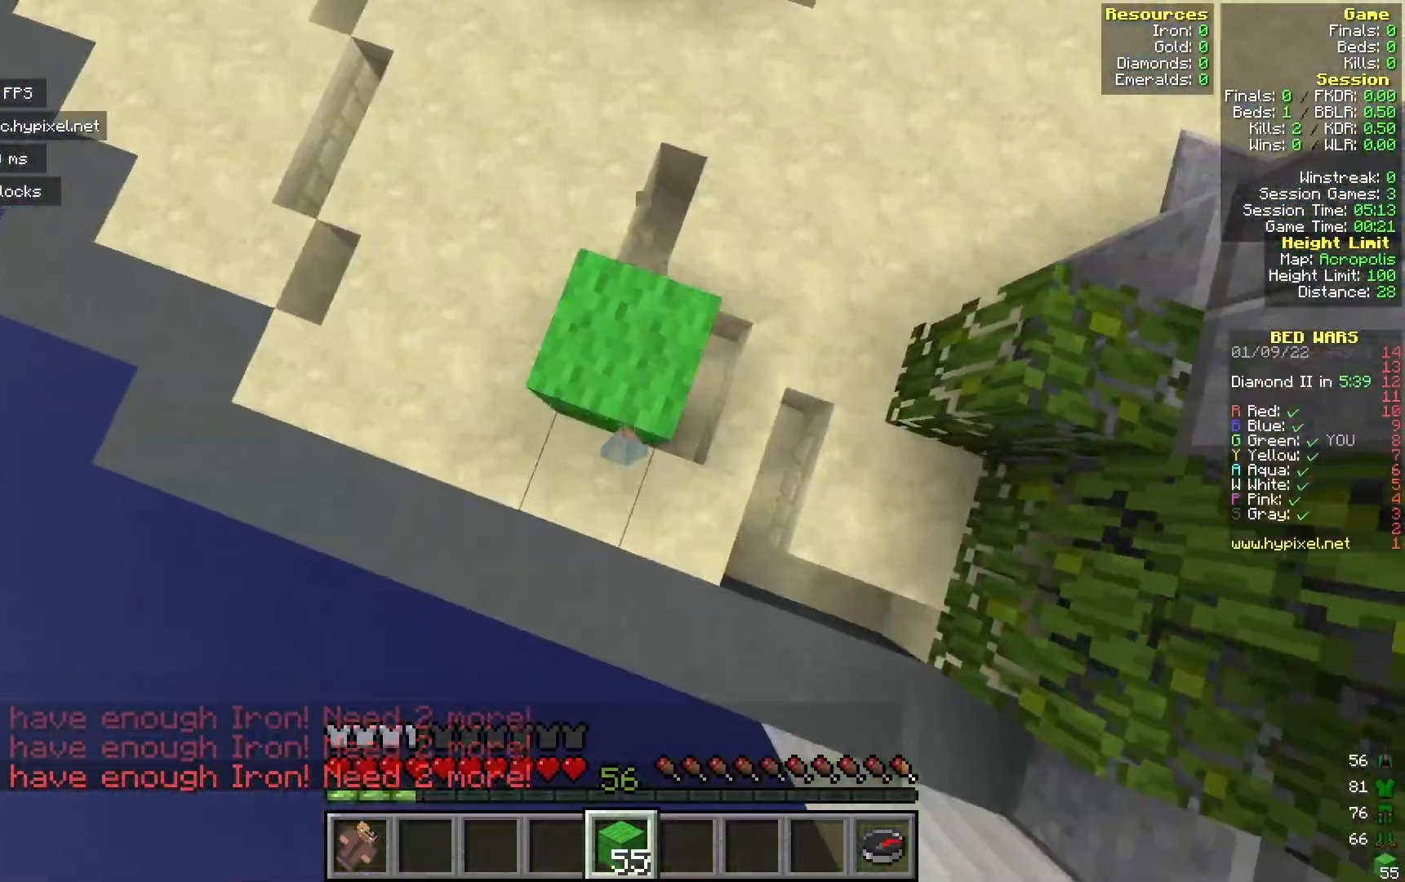
{"keys": [], "mouse": ["right"], "events": [[150, "d", "down"], [150, "mouse_right", "up"], [200, "w", "down"], [267, "d", "up"], [333, "mouse_right", "down"], [367, "w", "up"]]}